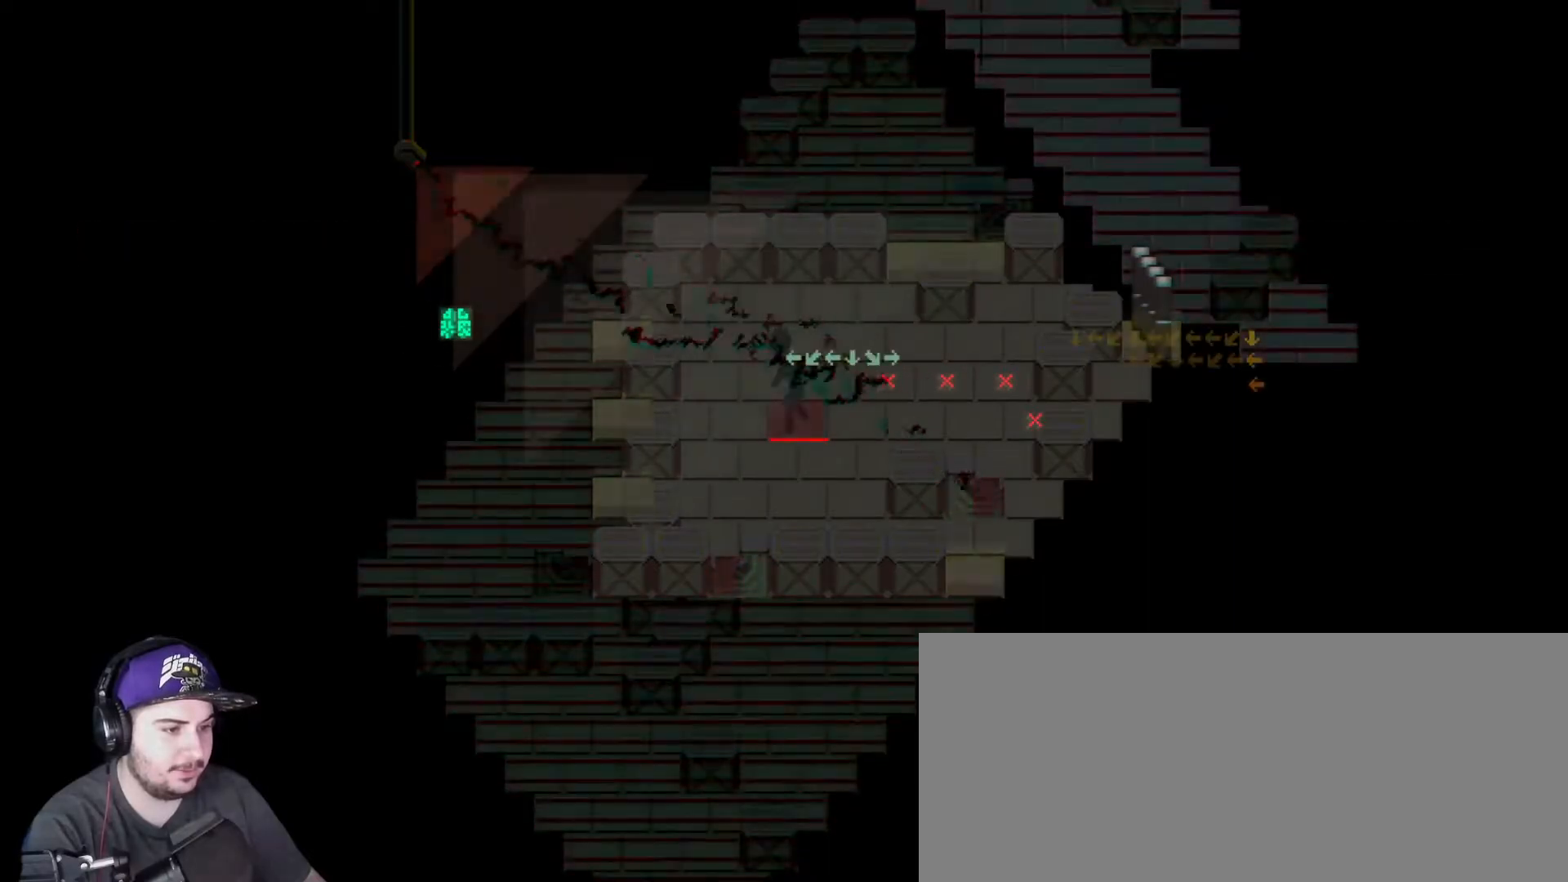
Gameplay with keyboard; each line is a JSON object with the keys held at the frame after it. "events" lists presses ("down") and releases ("up") of "a", "b", "c", "comma", "d", "e", "f", "g", "h", "i", "j", "k", "m", "n", "q", "r", "s", "shift", "t", "u", "v", "w", "x", "y" and "z" between this image and that frame as [ms after this image, input, new state], when the widget could be followed in between. No other keys are recorded. Mouse input is not recorded.
{"keys": ["d", "s"], "events": [[34, "d", "up"], [34, "s", "up"], [134, "d", "down"], [134, "s", "down"], [201, "d", "up"], [234, "s", "up"], [301, "d", "down"], [301, "s", "down"], [368, "d", "up"], [368, "s", "up"], [468, "d", "down"], [468, "s", "down"]]}
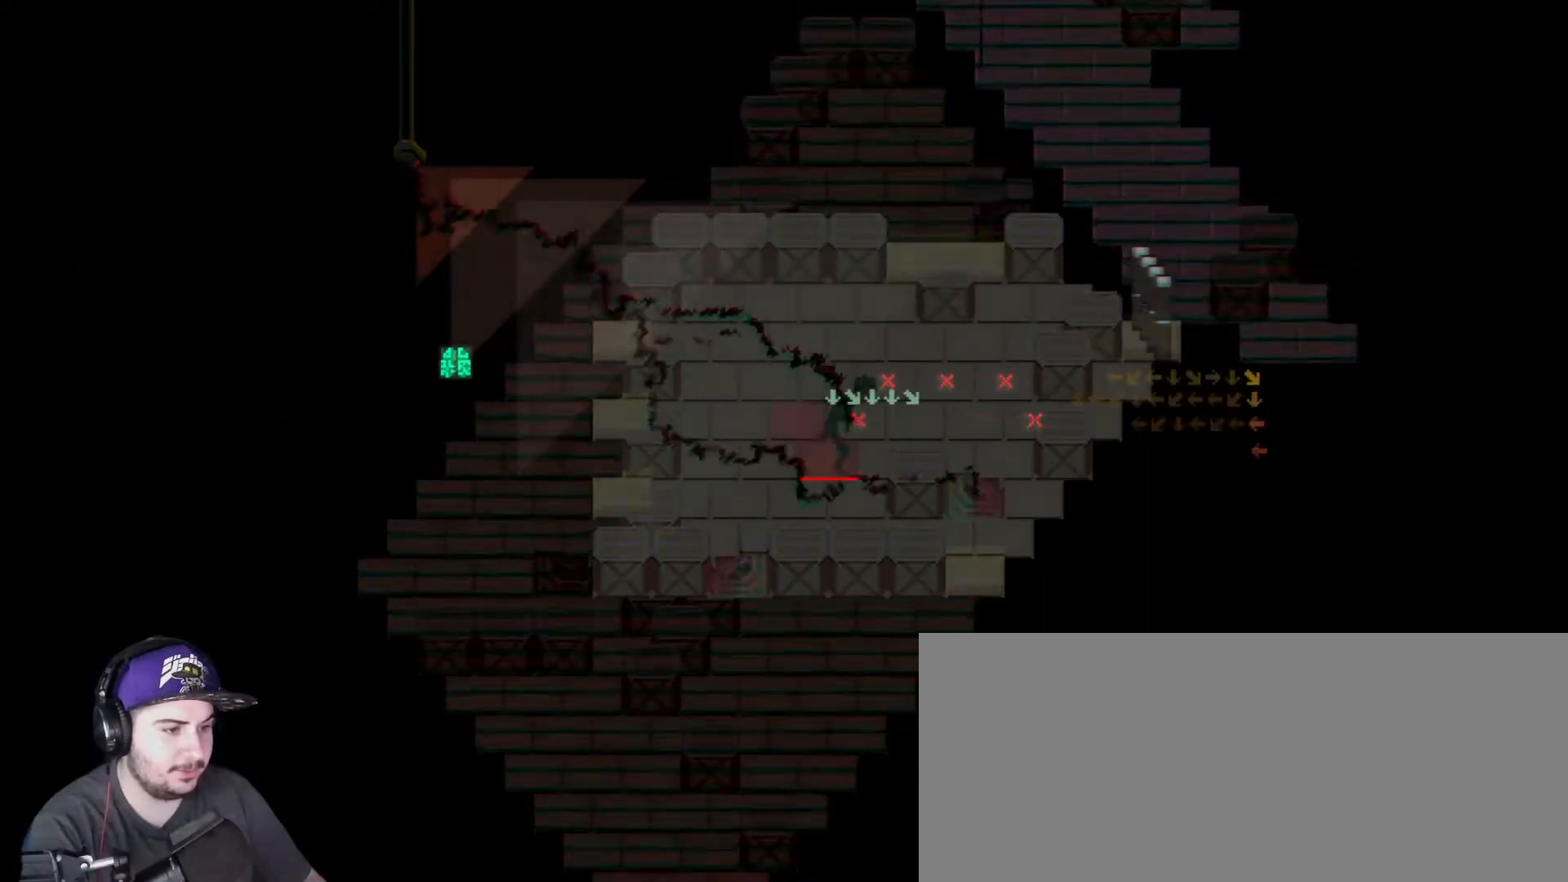
{"keys": [], "events": [[67, "d", "up"], [100, "s", "up"], [167, "d", "down"], [167, "s", "down"], [234, "d", "up"], [267, "s", "up"], [334, "d", "down"], [334, "s", "down"], [451, "d", "up"], [451, "s", "up"]]}
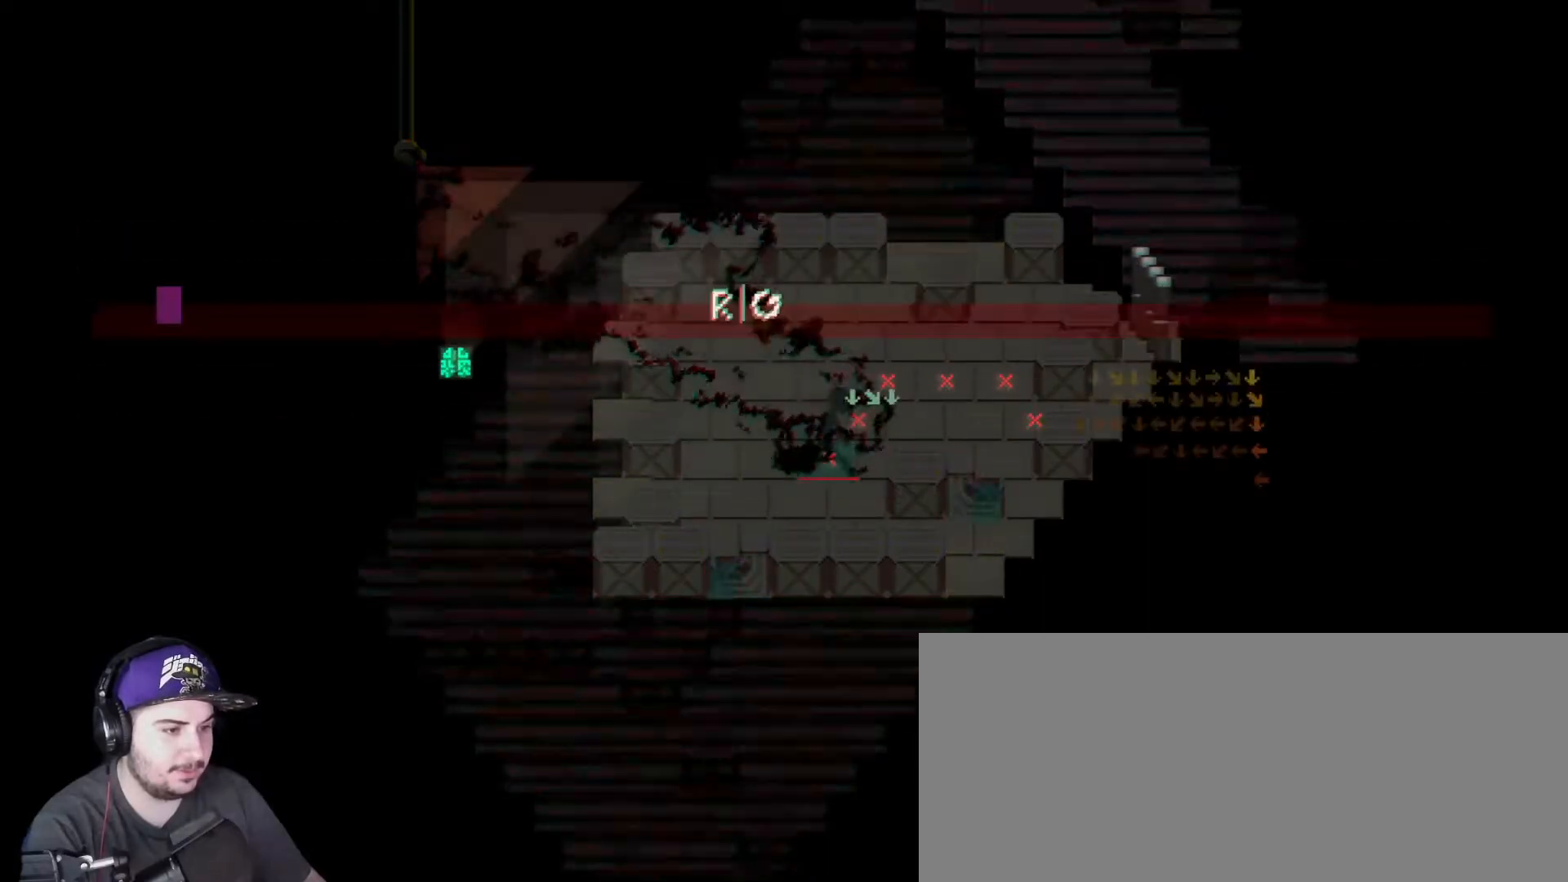
{"keys": [], "events": [[183, "s", "down"], [250, "s", "up"]]}
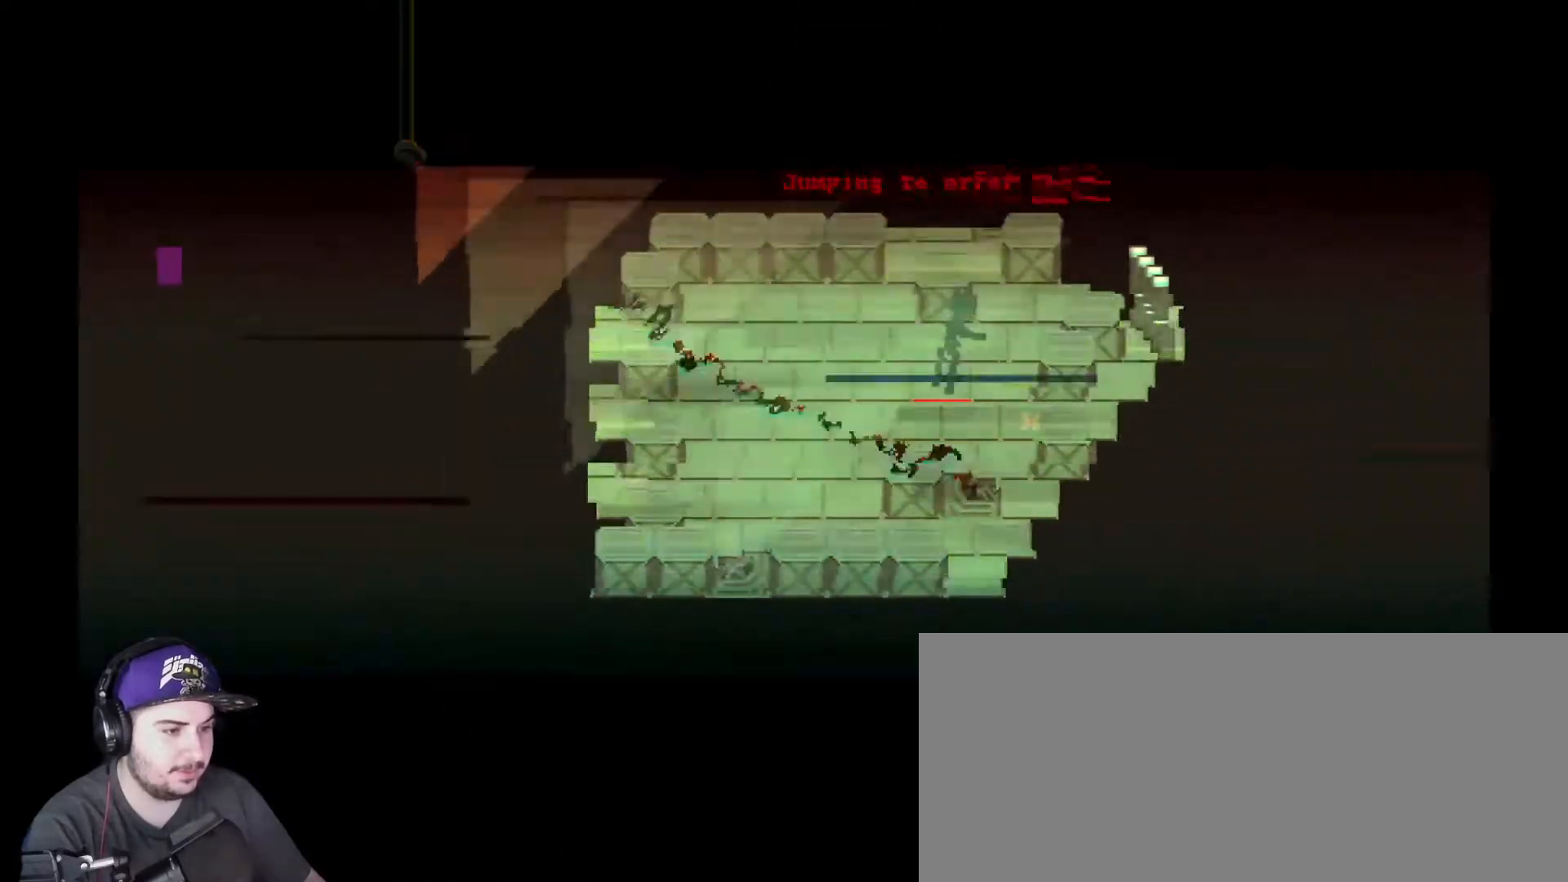
{"keys": [], "events": [[351, "a", "down"], [384, "s", "down"], [451, "s", "up"], [484, "a", "up"]]}
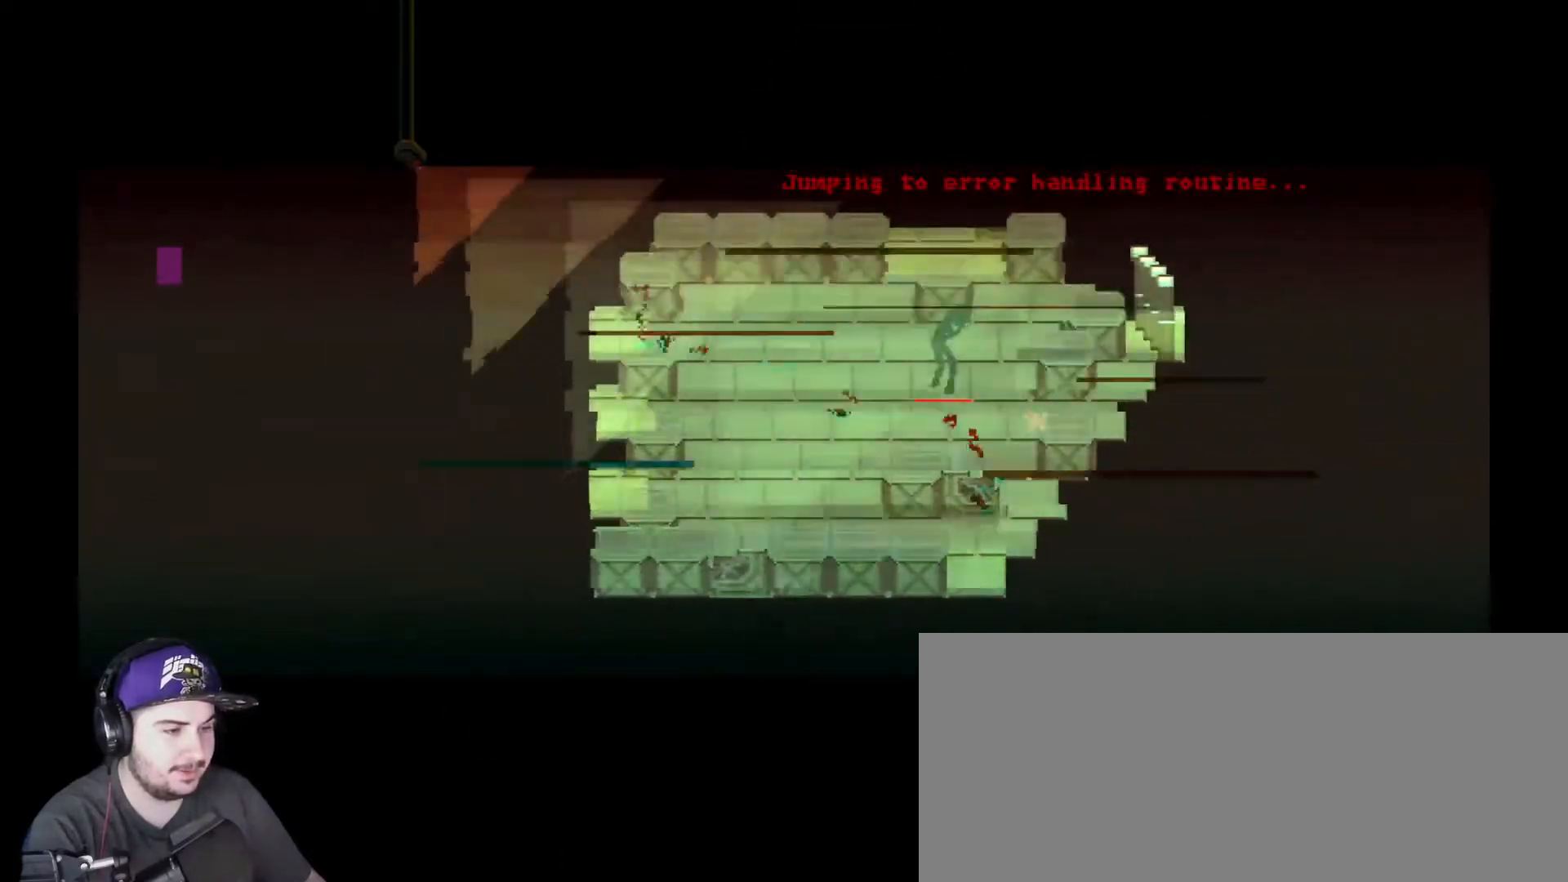
{"keys": [], "events": [[50, "a", "down"], [50, "s", "down"], [100, "s", "up"], [133, "a", "up"], [233, "a", "down"], [300, "a", "up"], [434, "a", "down"], [467, "a", "up"]]}
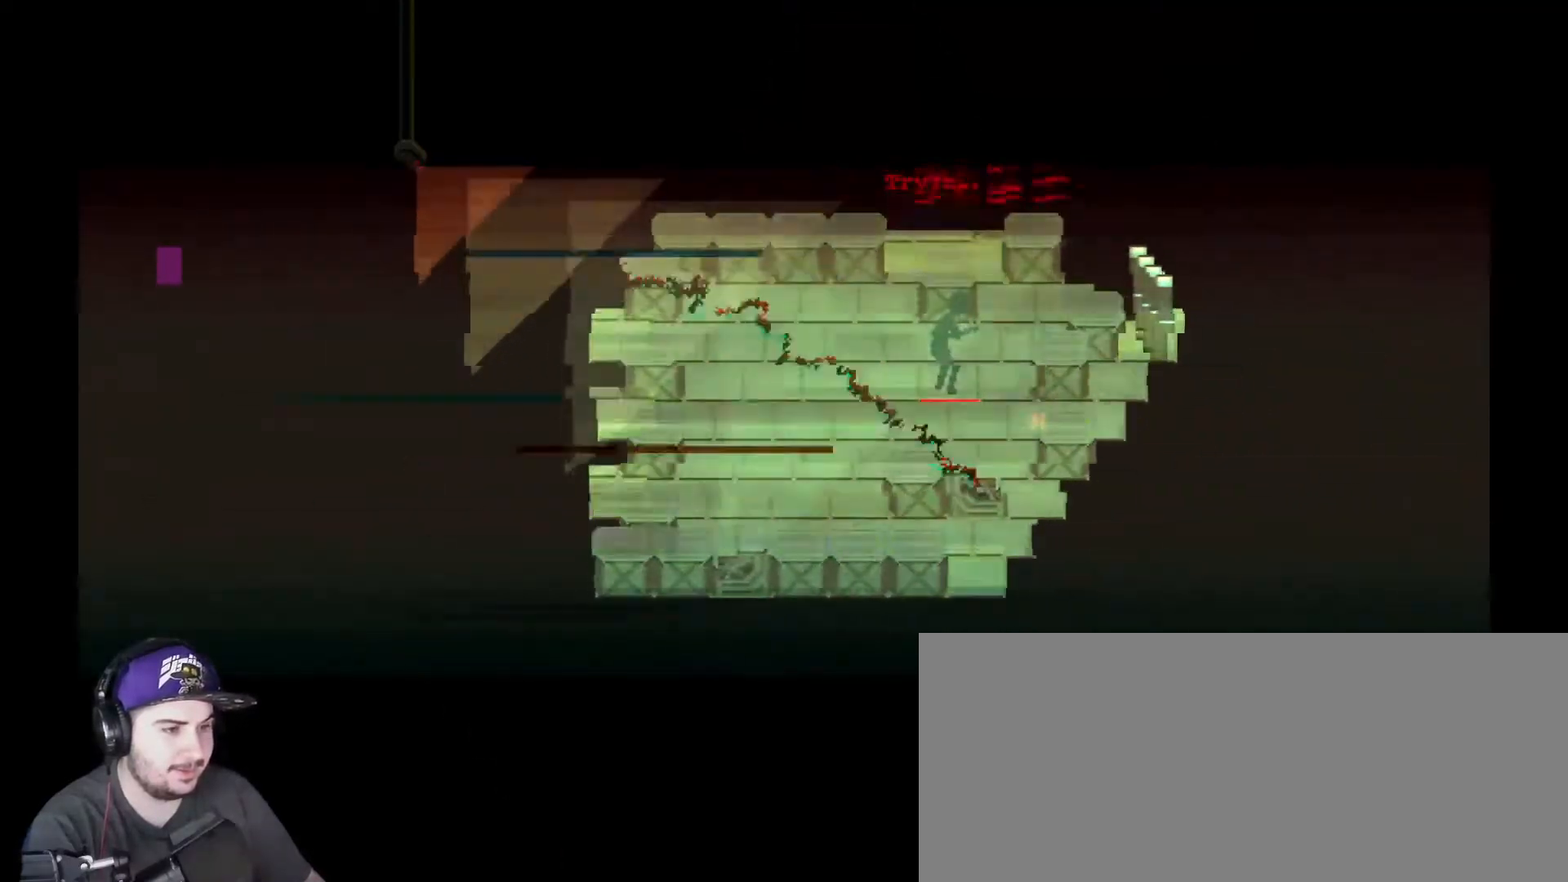
{"keys": [], "events": [[84, "a", "down"], [150, "a", "up"], [251, "a", "down"], [317, "a", "up"]]}
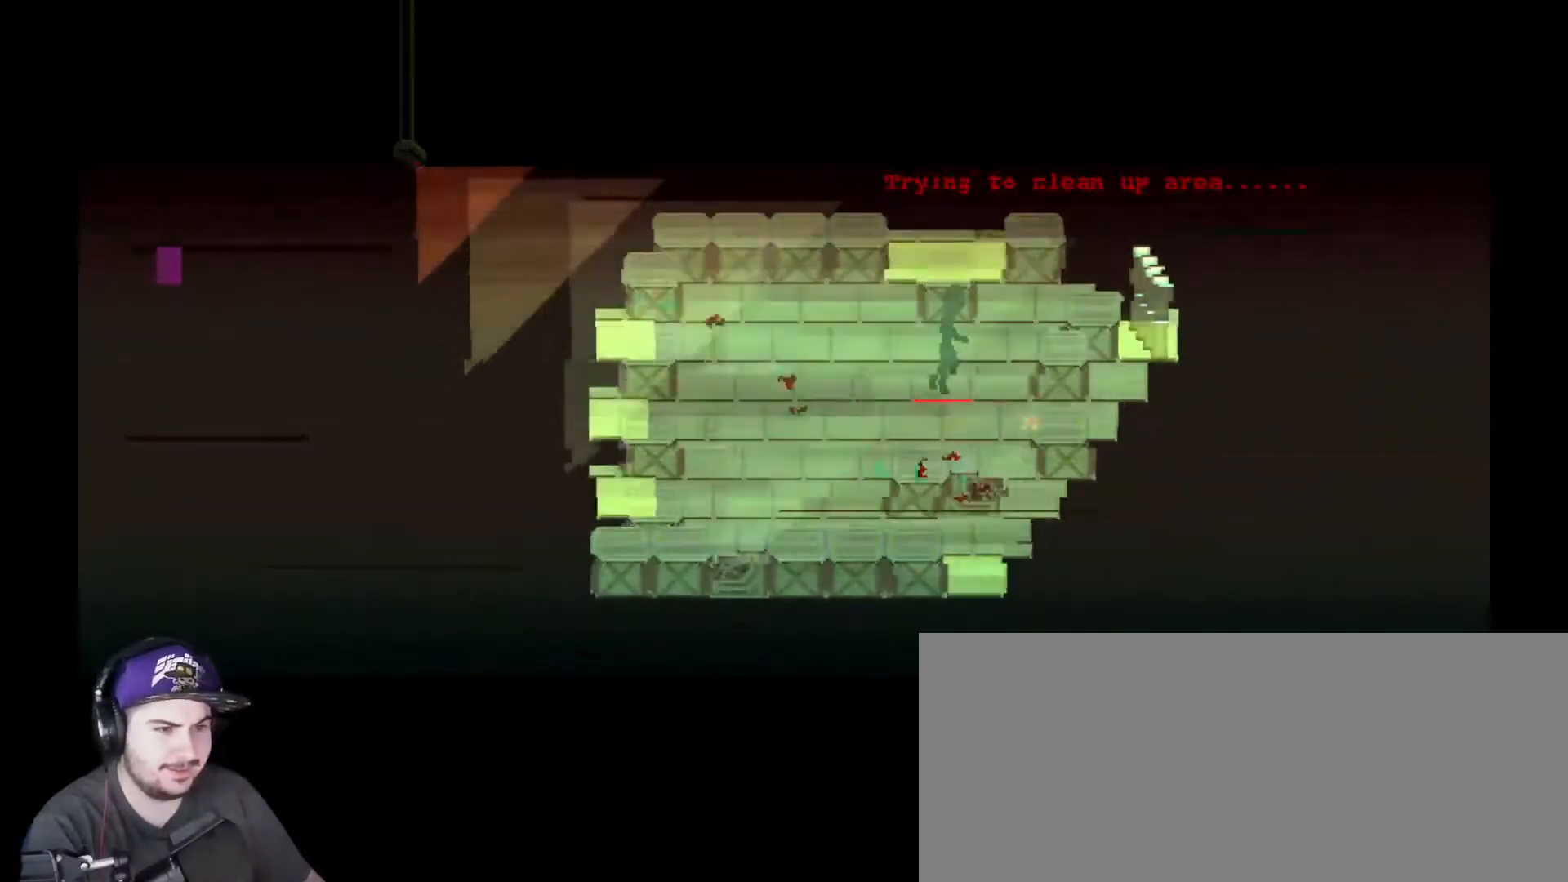
{"keys": ["a"], "events": [[150, "a", "down"], [233, "a", "up"], [333, "a", "down"], [400, "a", "up"], [500, "a", "down"]]}
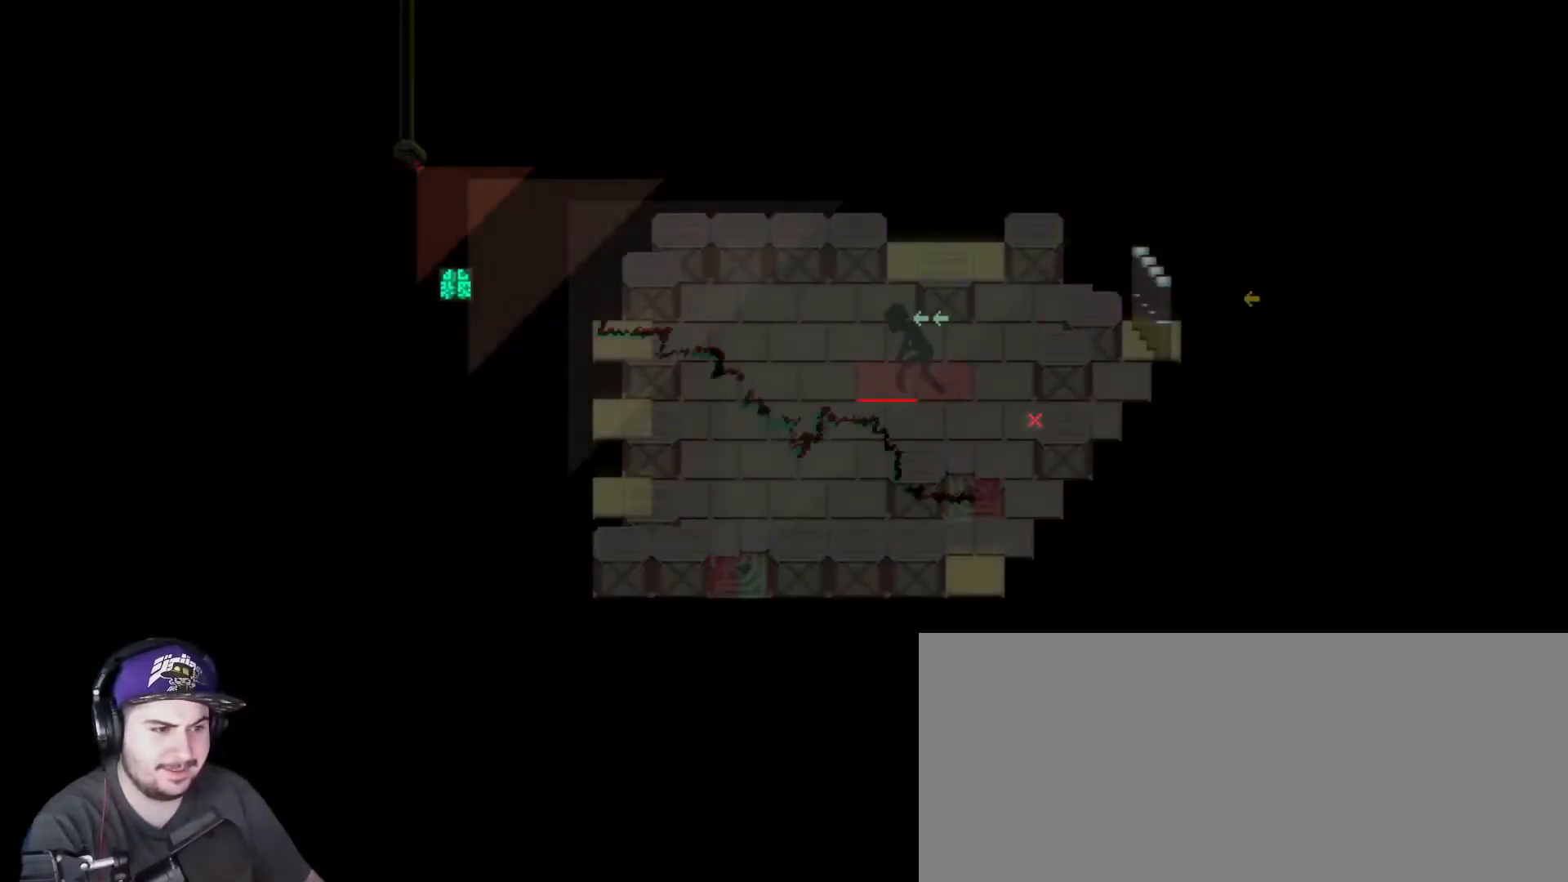
{"keys": ["a"], "events": [[34, "a", "up"], [134, "a", "down"], [217, "a", "up"], [317, "a", "down"], [351, "a", "up"], [451, "a", "down"]]}
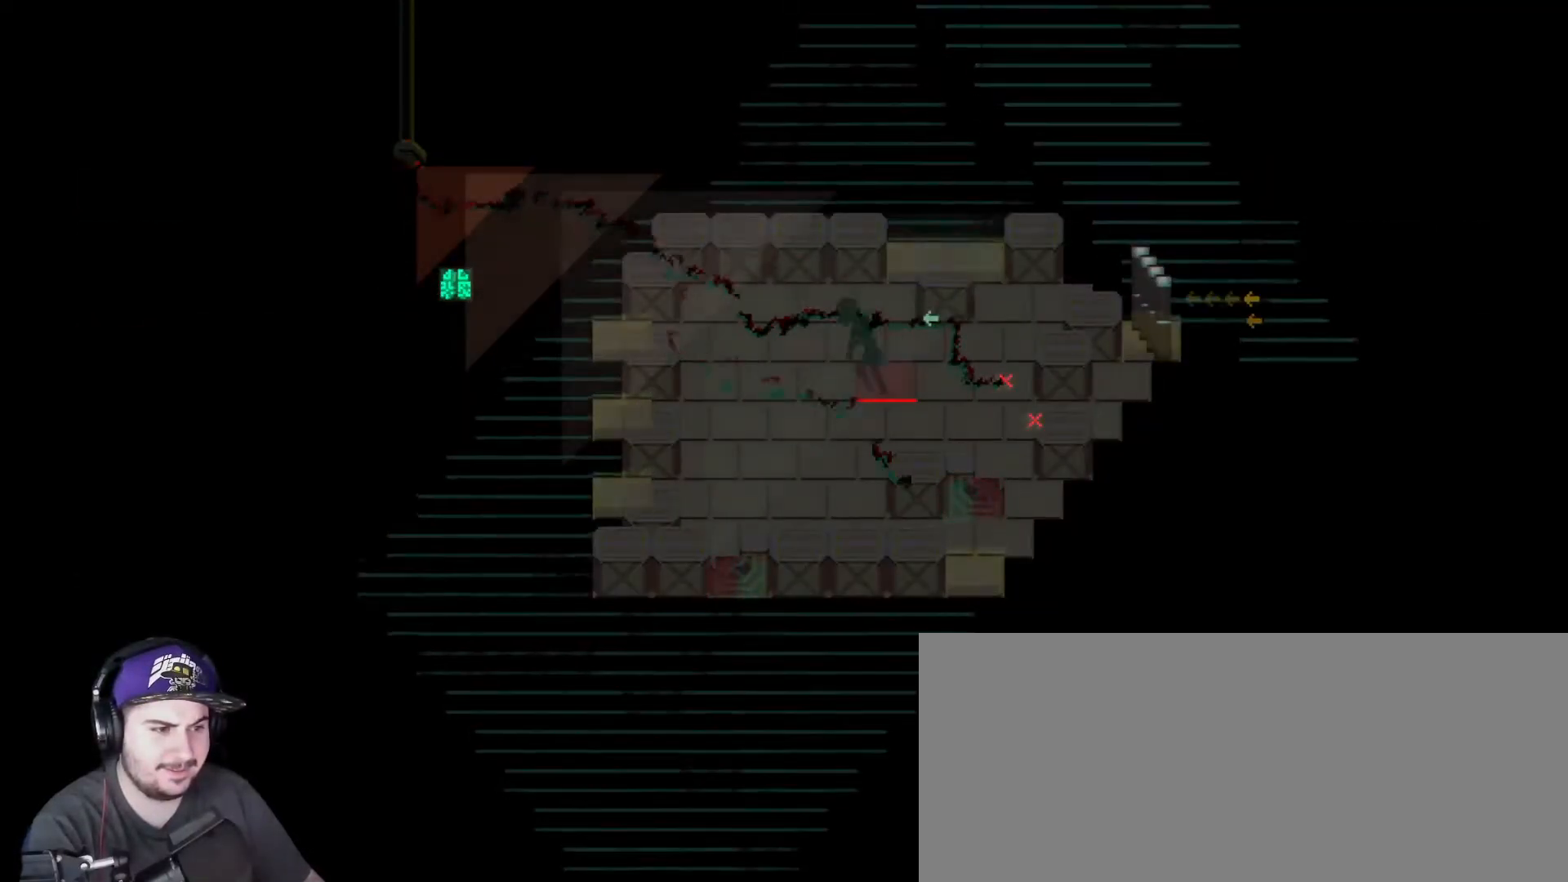
{"keys": [], "events": [[16, "a", "up"], [117, "a", "down"], [183, "a", "up"], [250, "a", "down"], [333, "a", "up"], [434, "a", "down"], [500, "a", "up"]]}
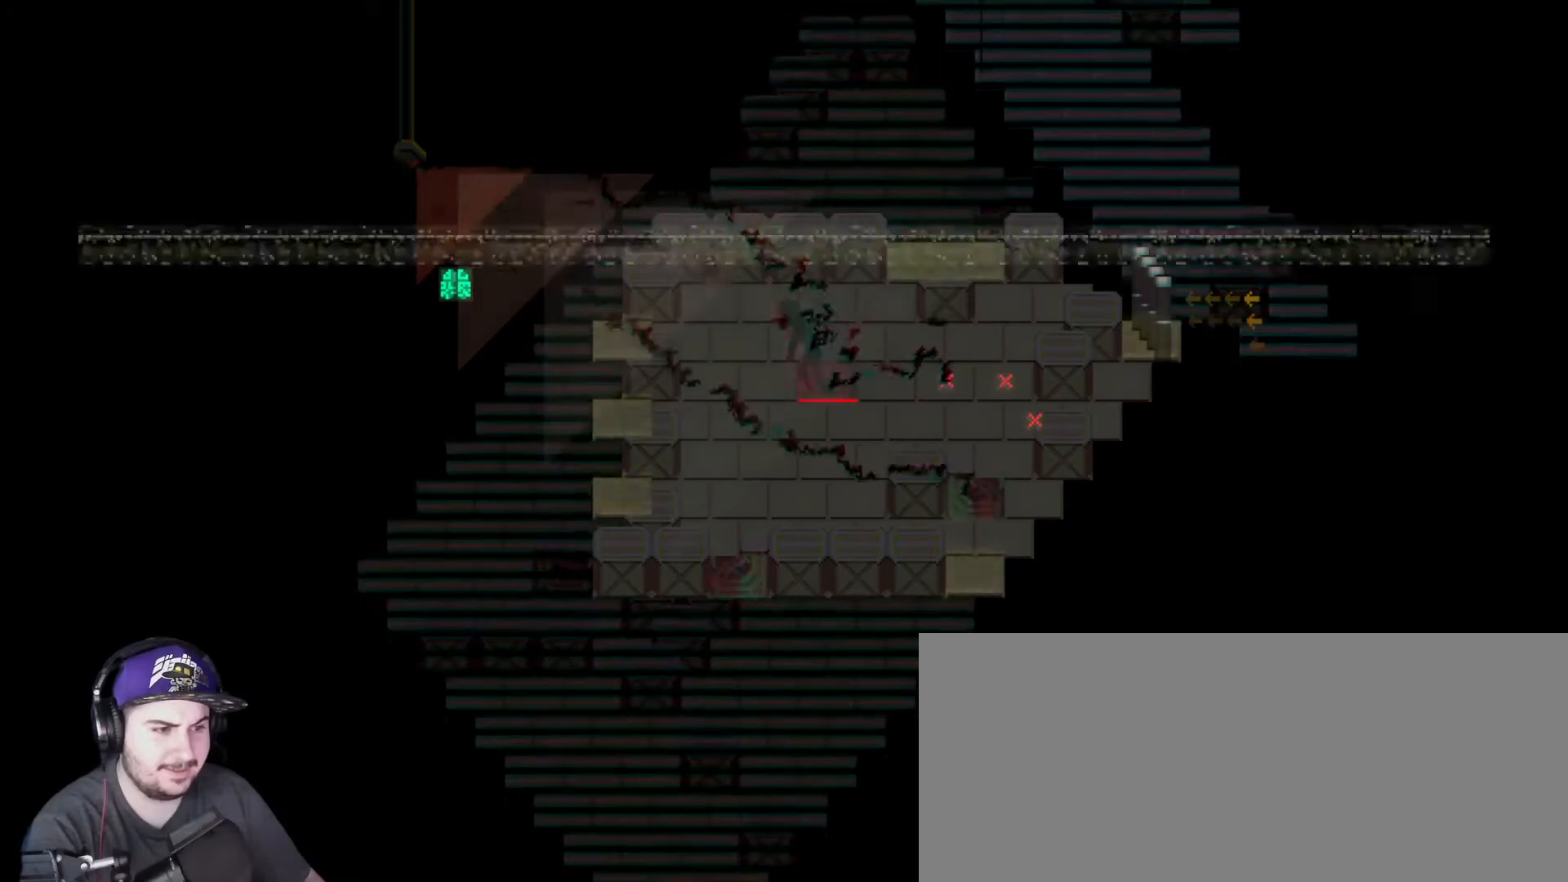
{"keys": ["a", "s"], "events": [[100, "a", "down"], [200, "a", "up"], [267, "a", "down"], [334, "s", "down"], [401, "a", "up"], [401, "s", "up"], [501, "a", "down"], [501, "s", "down"]]}
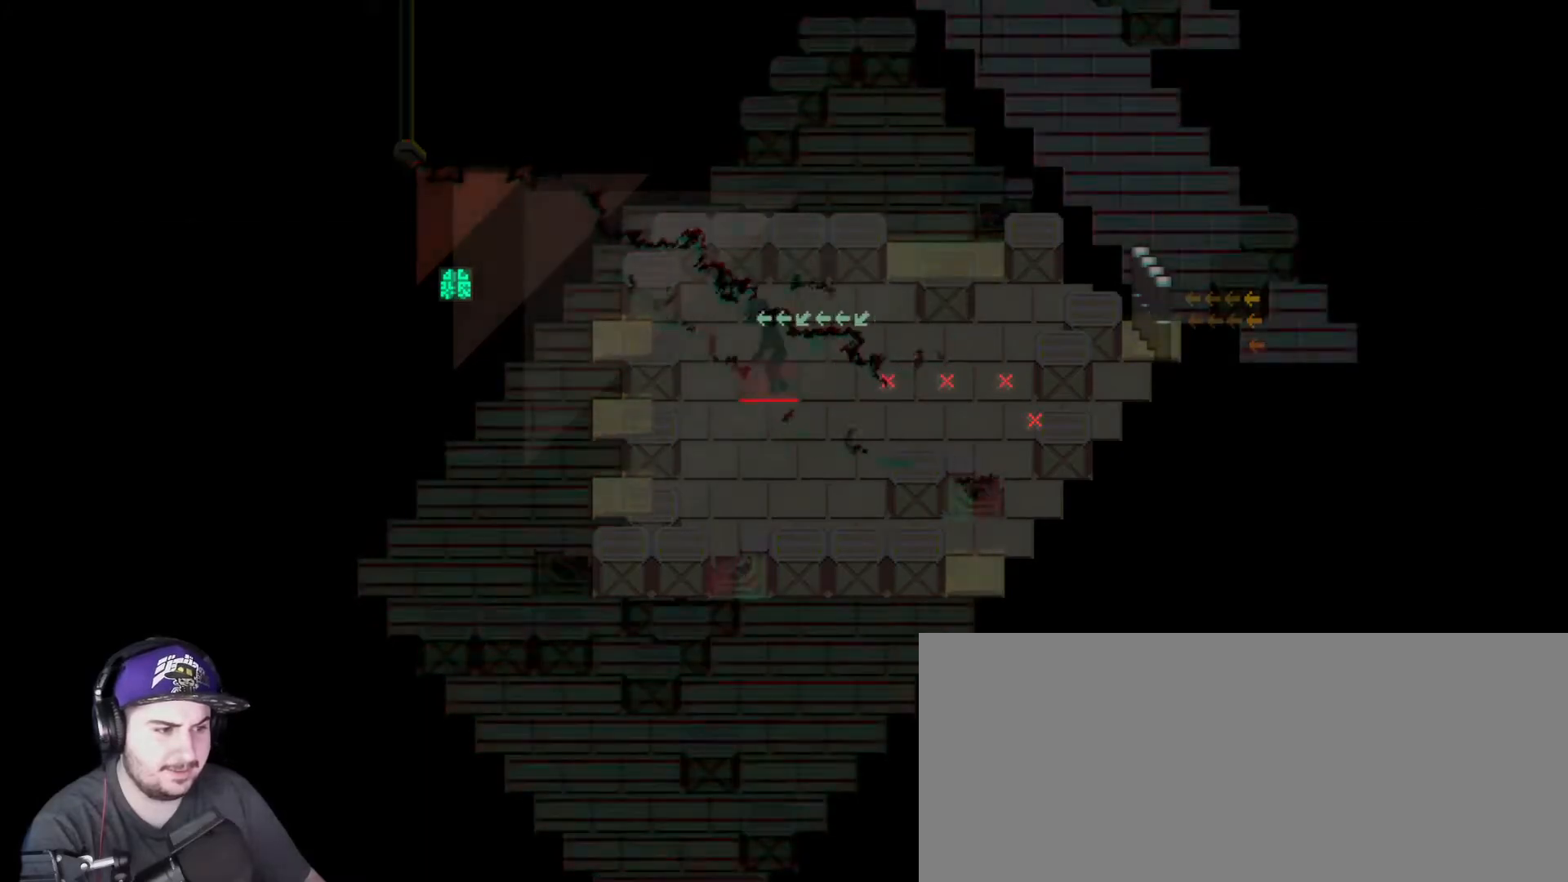
{"keys": [], "events": [[83, "s", "up"], [117, "a", "up"], [183, "a", "down"], [183, "s", "down"], [217, "s", "up"], [250, "a", "up"], [317, "a", "down"], [317, "s", "down"], [417, "a", "up"], [417, "s", "up"]]}
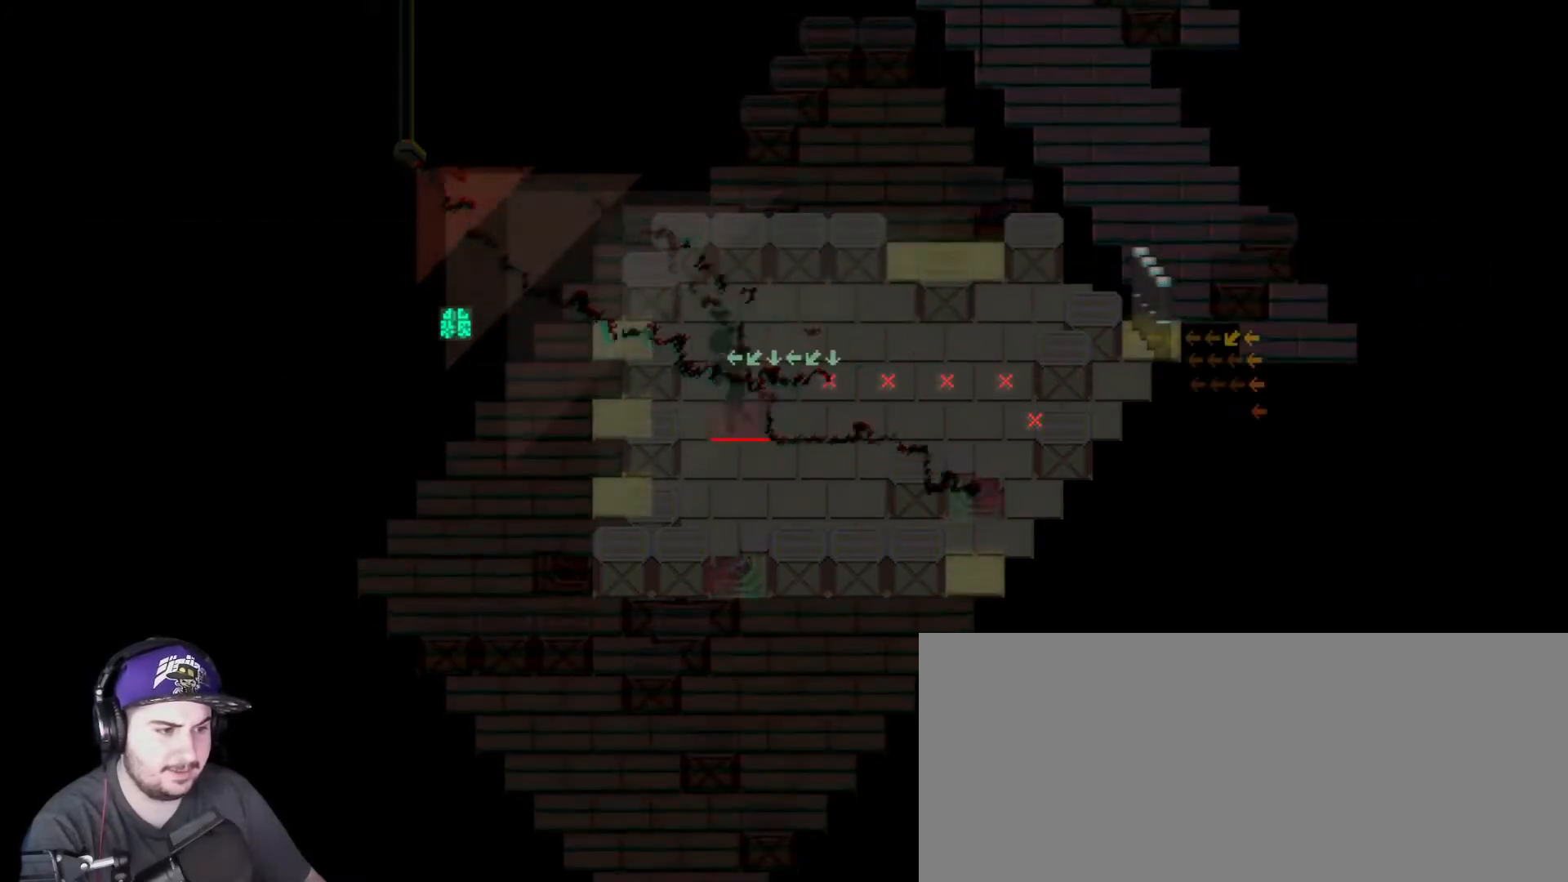
{"keys": [], "events": [[17, "s", "down"], [150, "s", "up"], [234, "d", "down"], [234, "s", "down"], [301, "d", "up"], [301, "s", "up"], [367, "s", "down"], [401, "d", "down"], [467, "d", "up"], [467, "s", "up"]]}
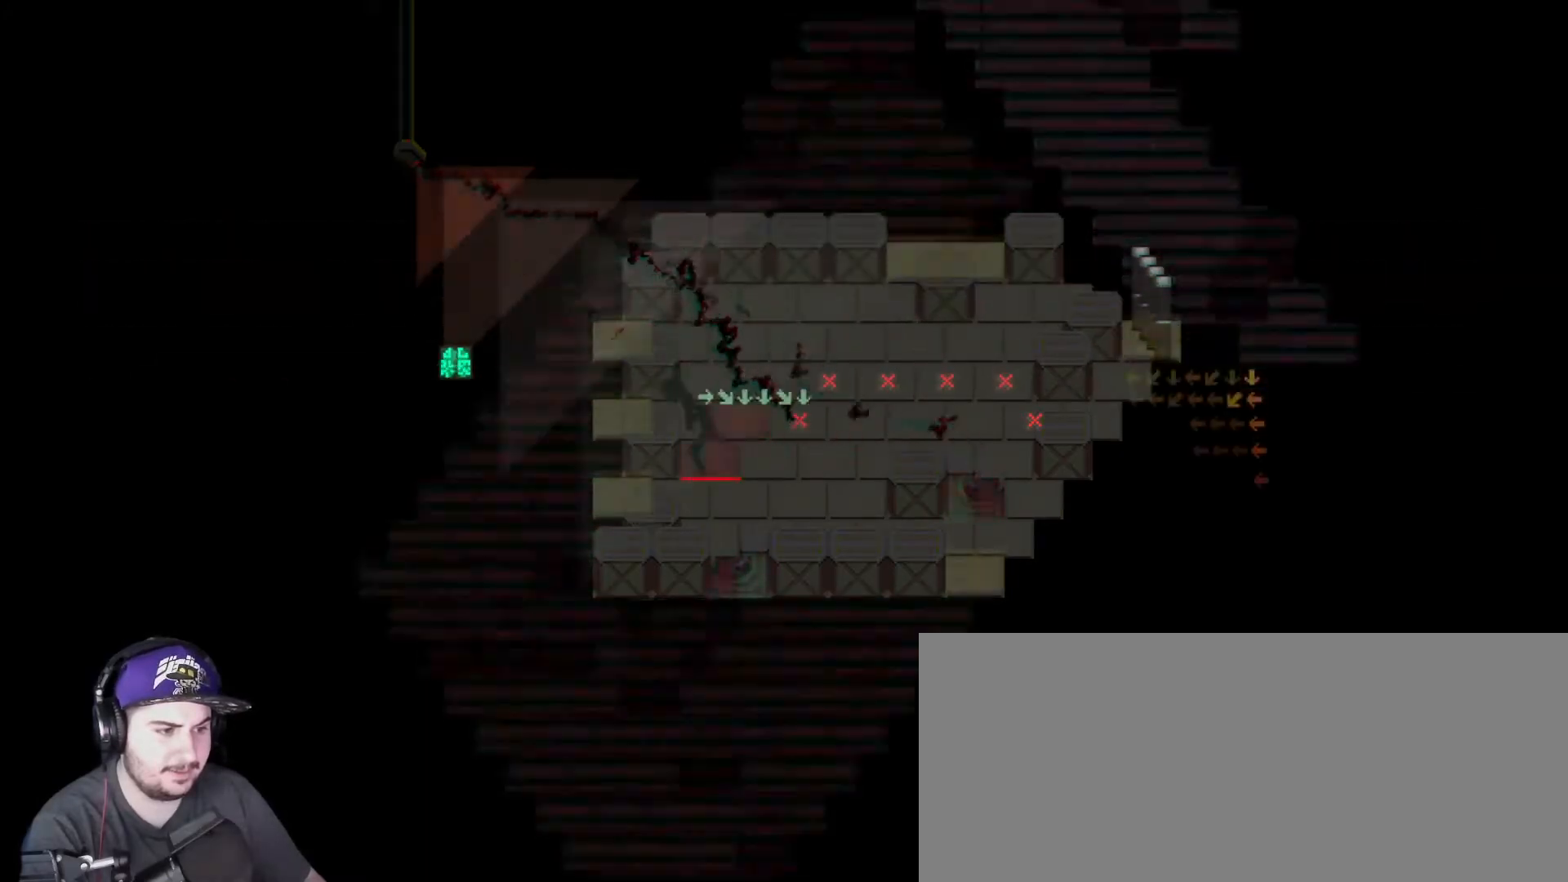
{"keys": ["s"], "events": [[33, "s", "down"], [67, "d", "down"], [133, "s", "up"], [167, "d", "up"], [250, "d", "down"], [250, "s", "down"], [317, "d", "up"], [350, "s", "up"], [417, "d", "down"], [417, "s", "down"], [484, "d", "up"]]}
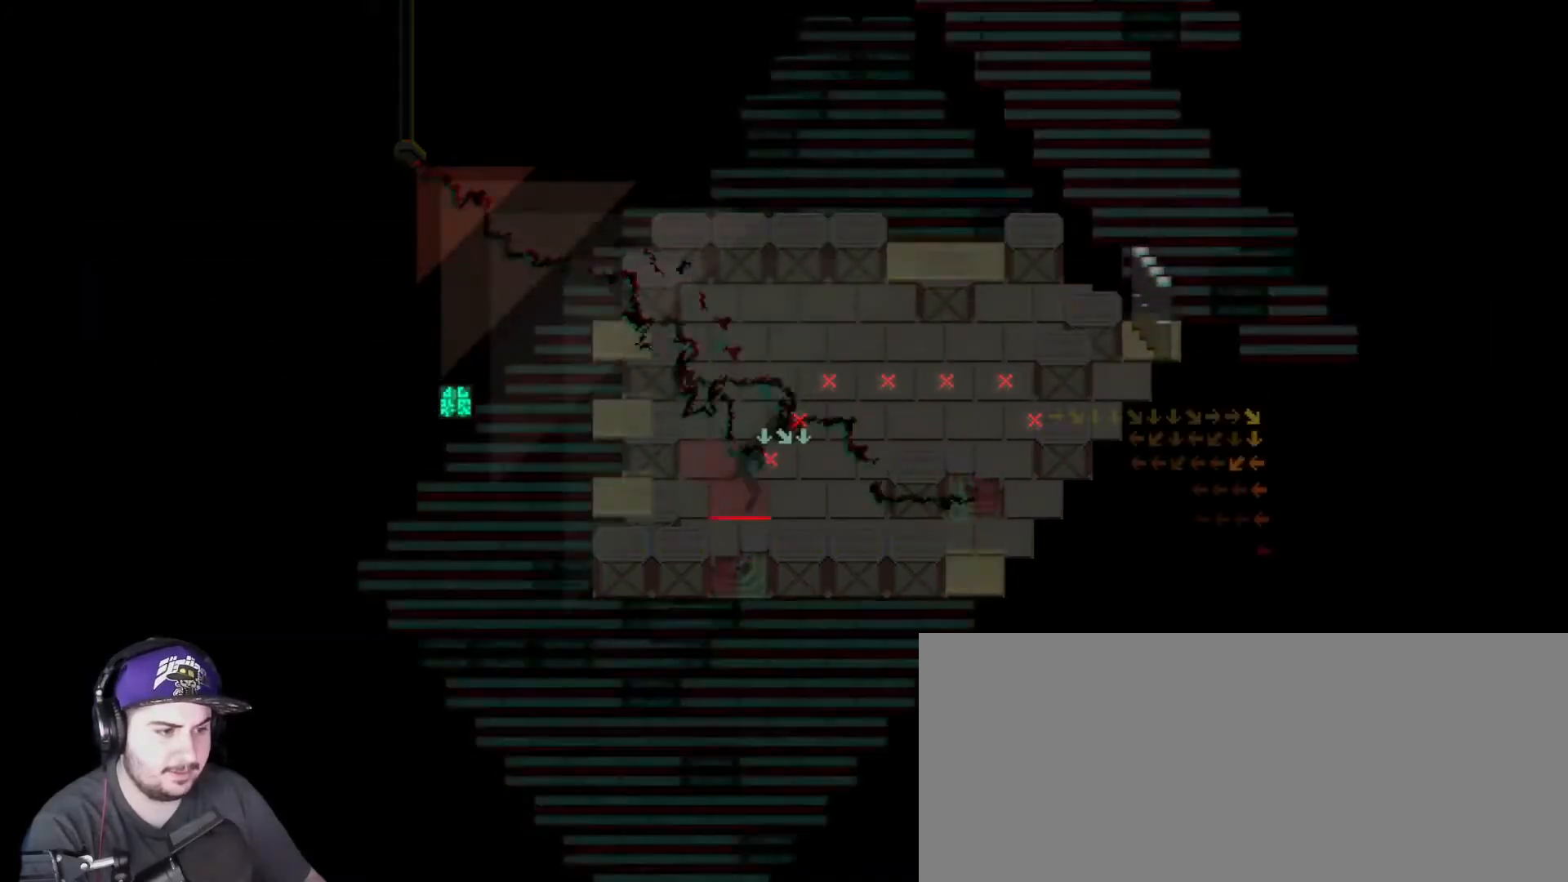
{"keys": [], "events": [[17, "s", "up"], [117, "d", "down"], [117, "s", "down"], [234, "d", "up"], [234, "s", "up"], [334, "d", "down"], [367, "s", "down"], [401, "s", "up"], [434, "d", "up"]]}
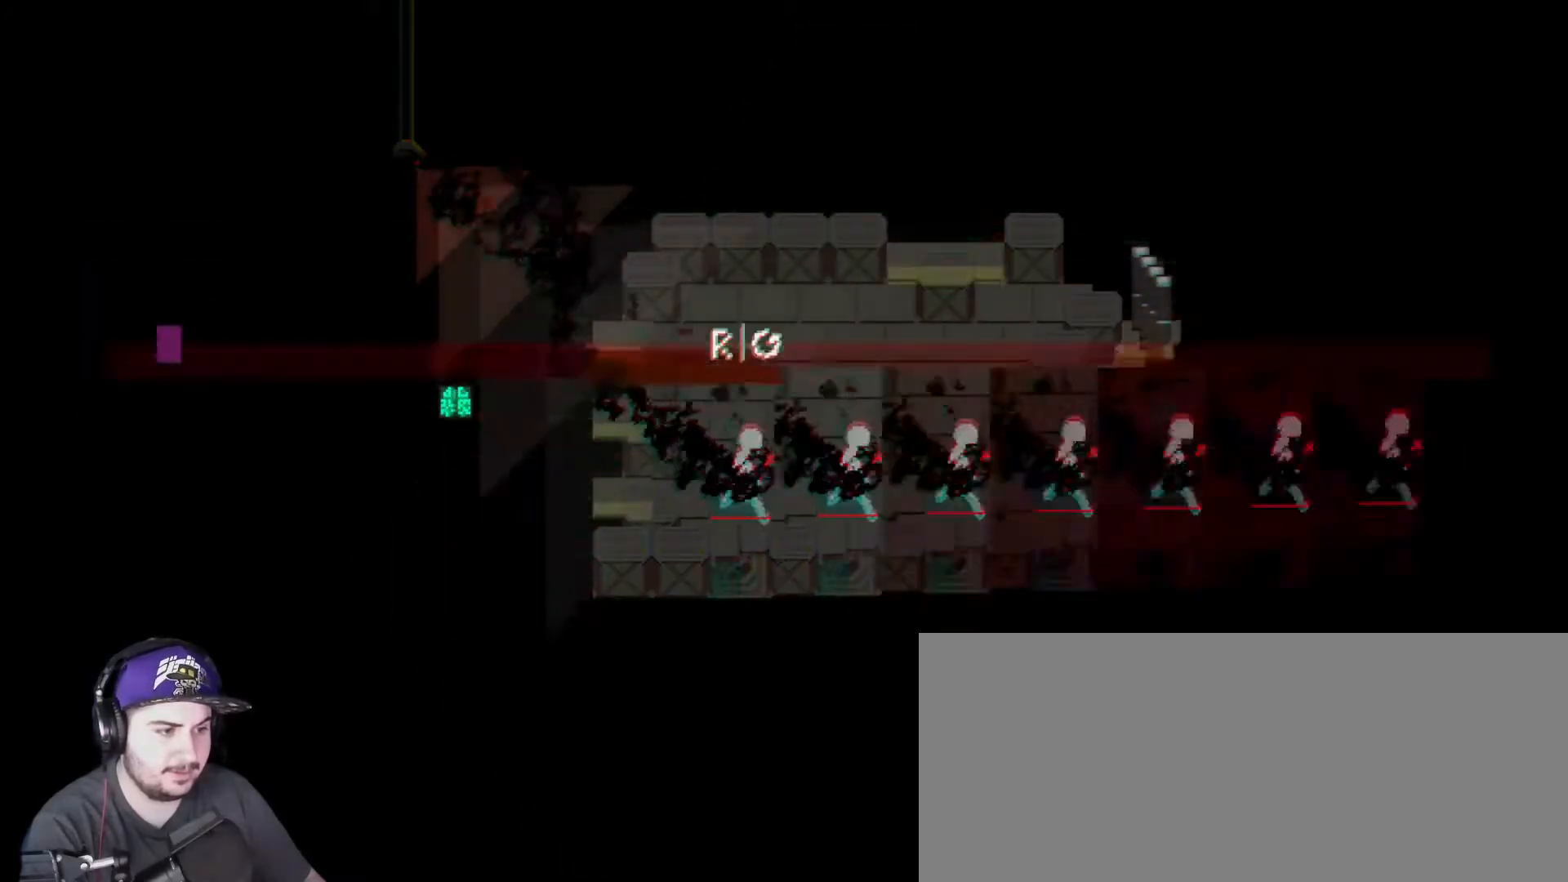
{"keys": [], "events": [[33, "d", "down"], [67, "d", "up"], [167, "d", "down"], [267, "d", "up"]]}
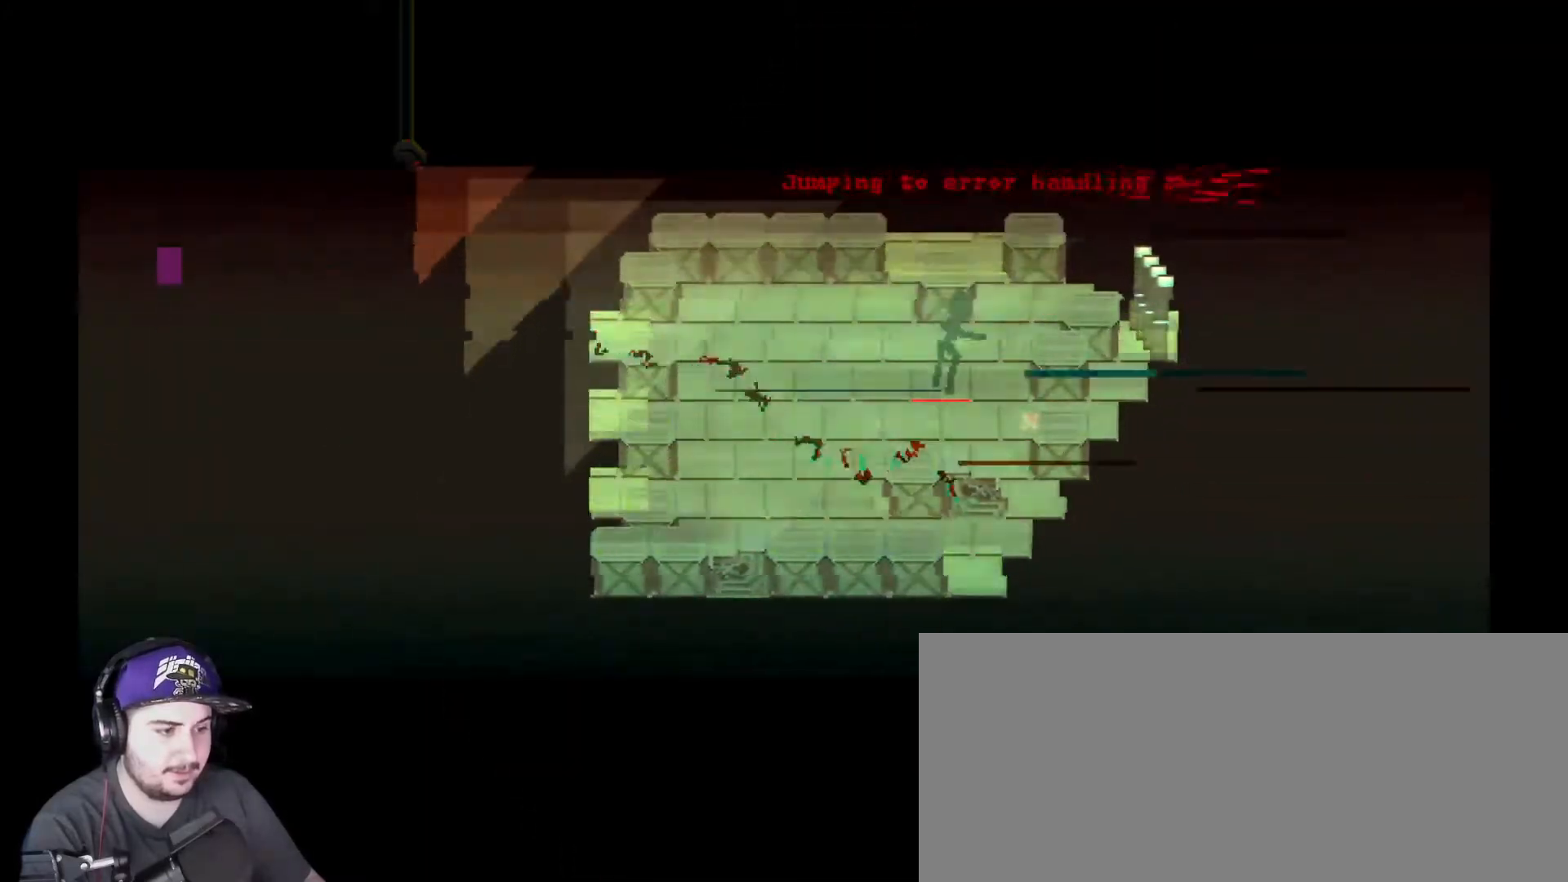
{"keys": [], "events": []}
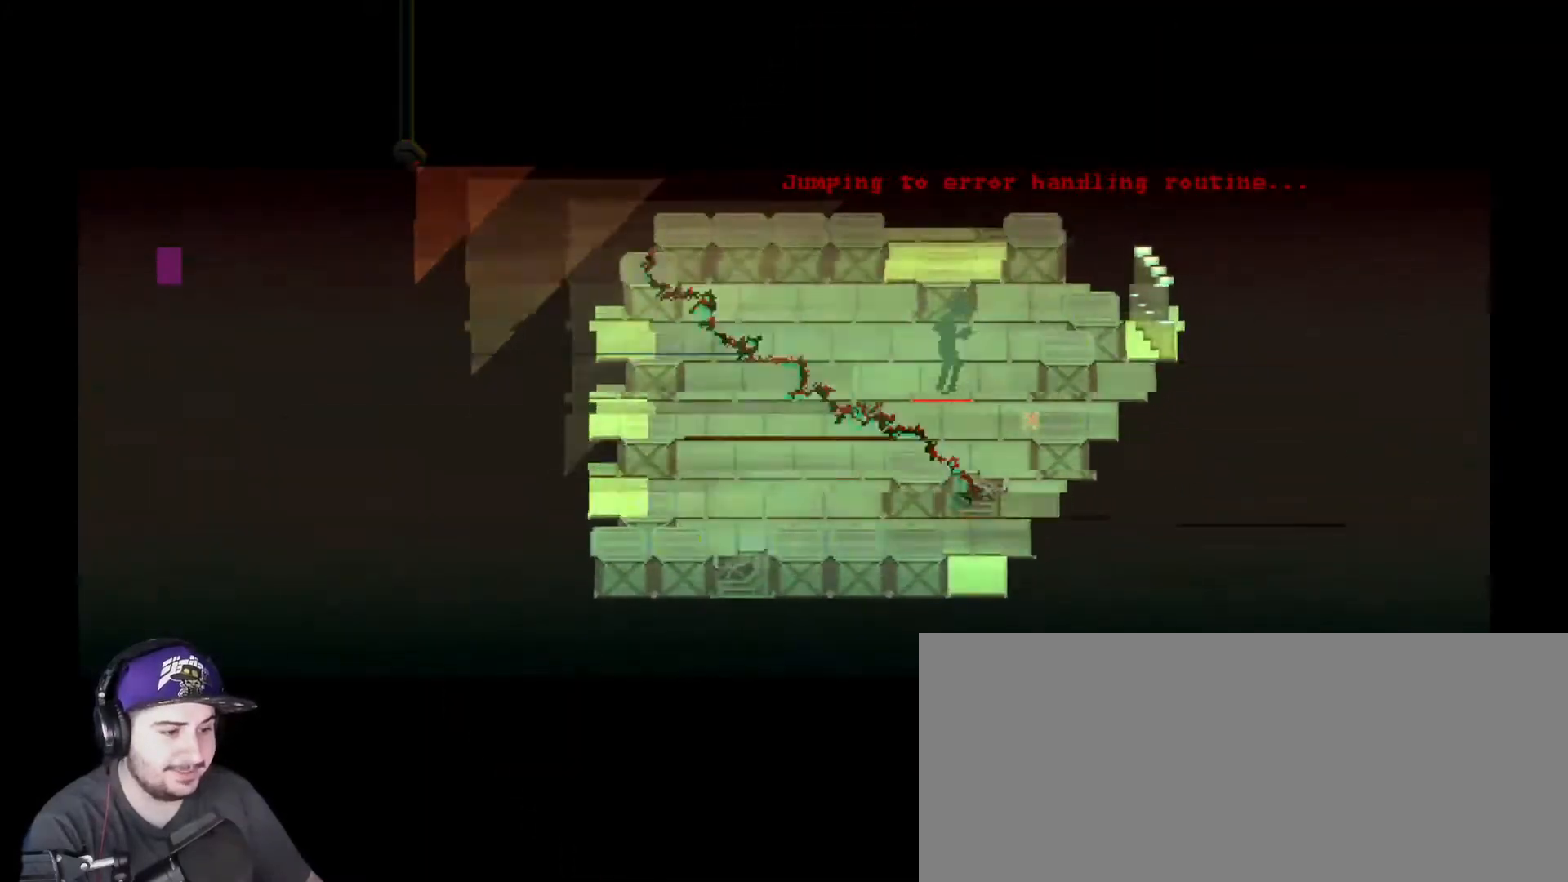
{"keys": [], "events": []}
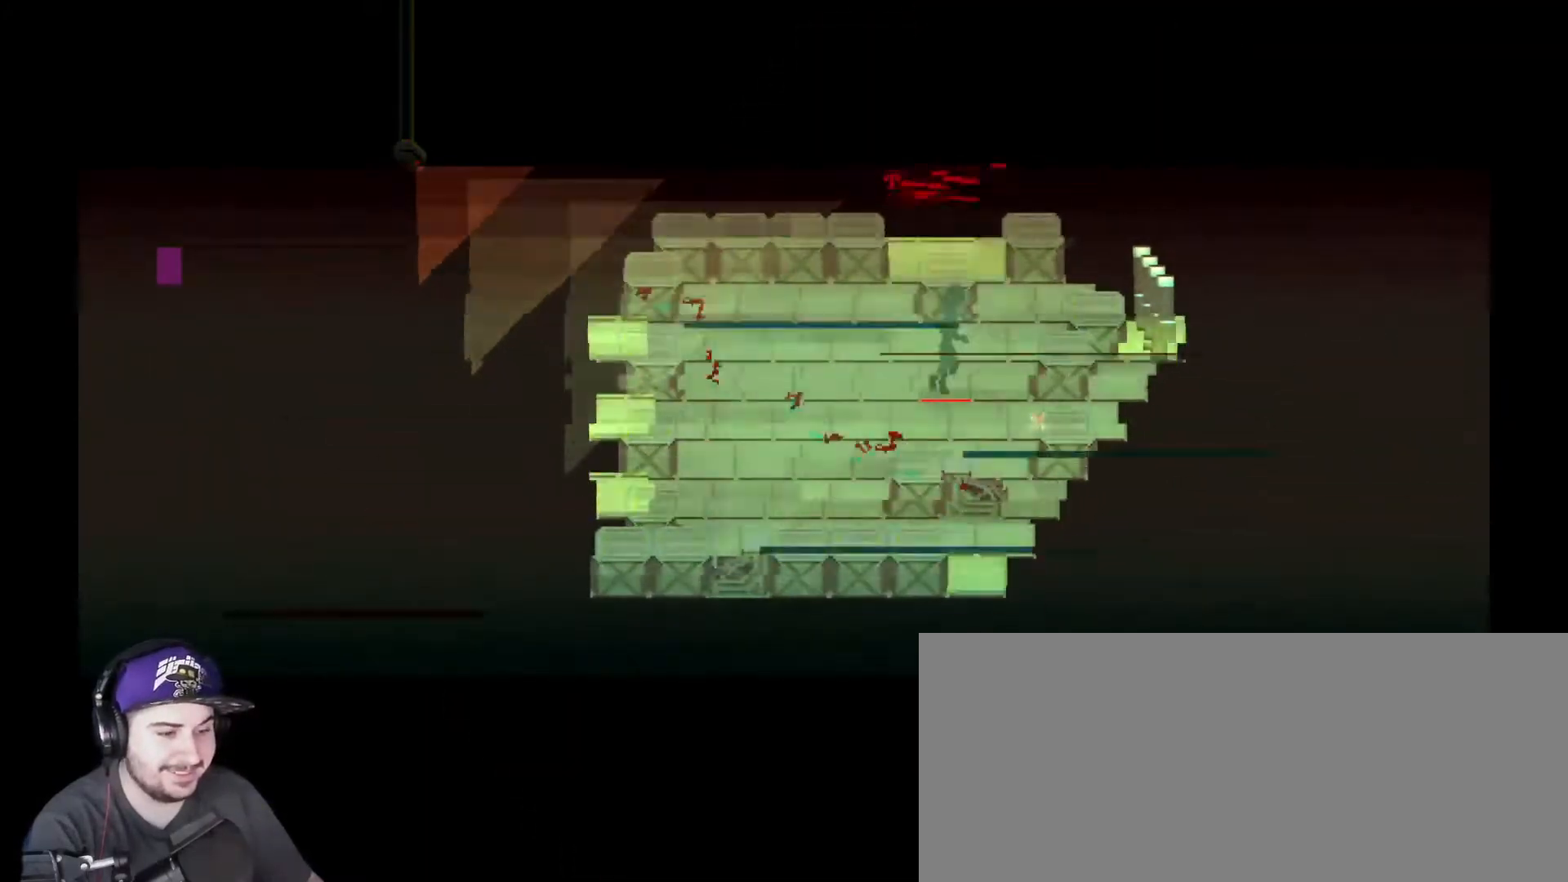
{"keys": [], "events": []}
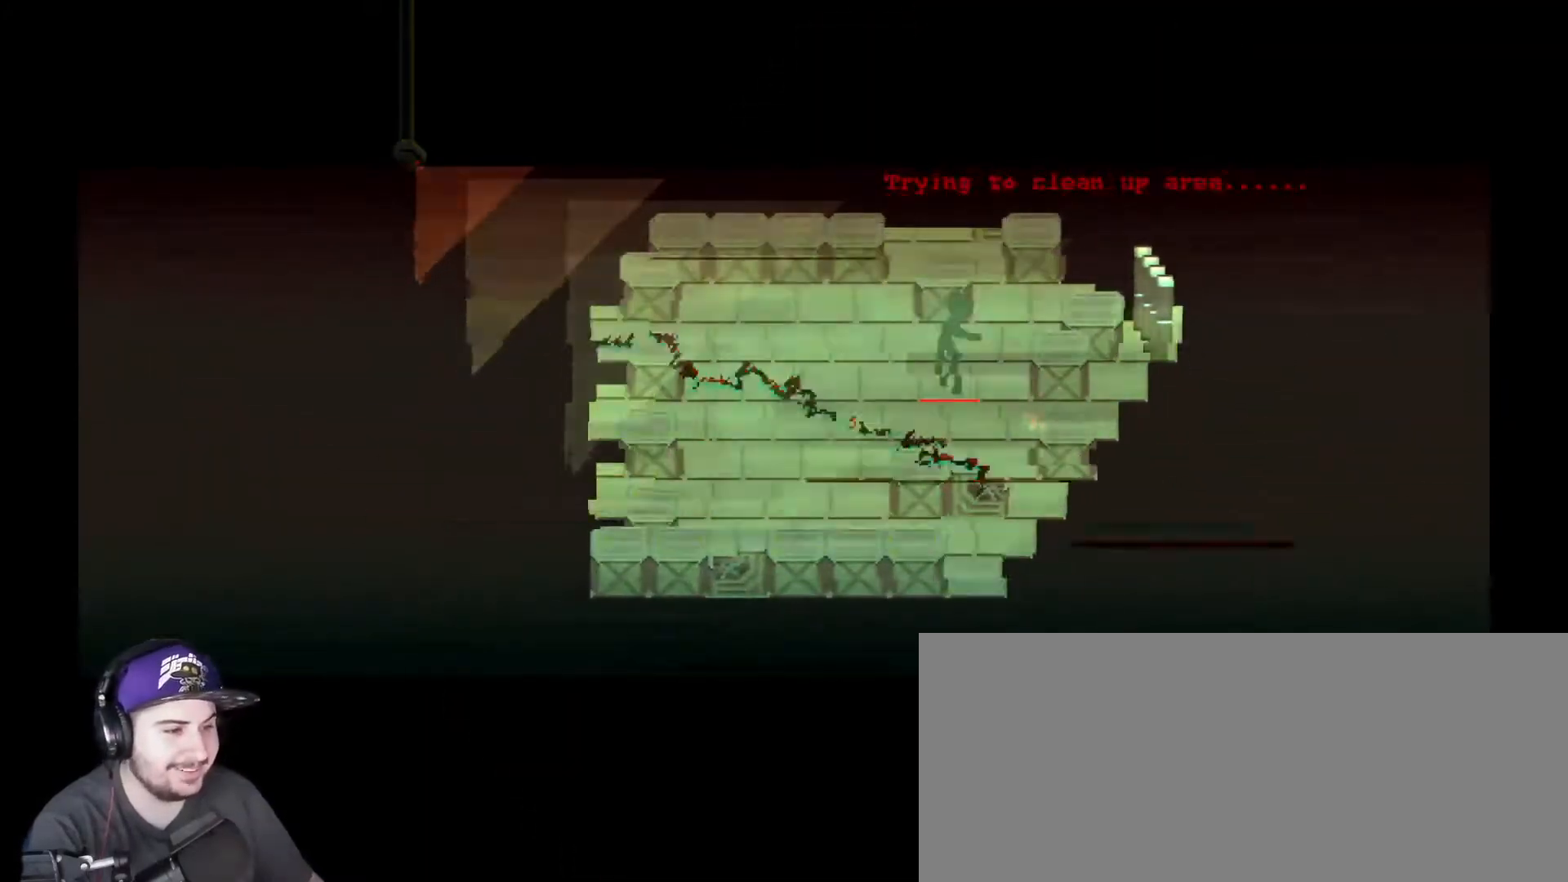
{"keys": [], "events": []}
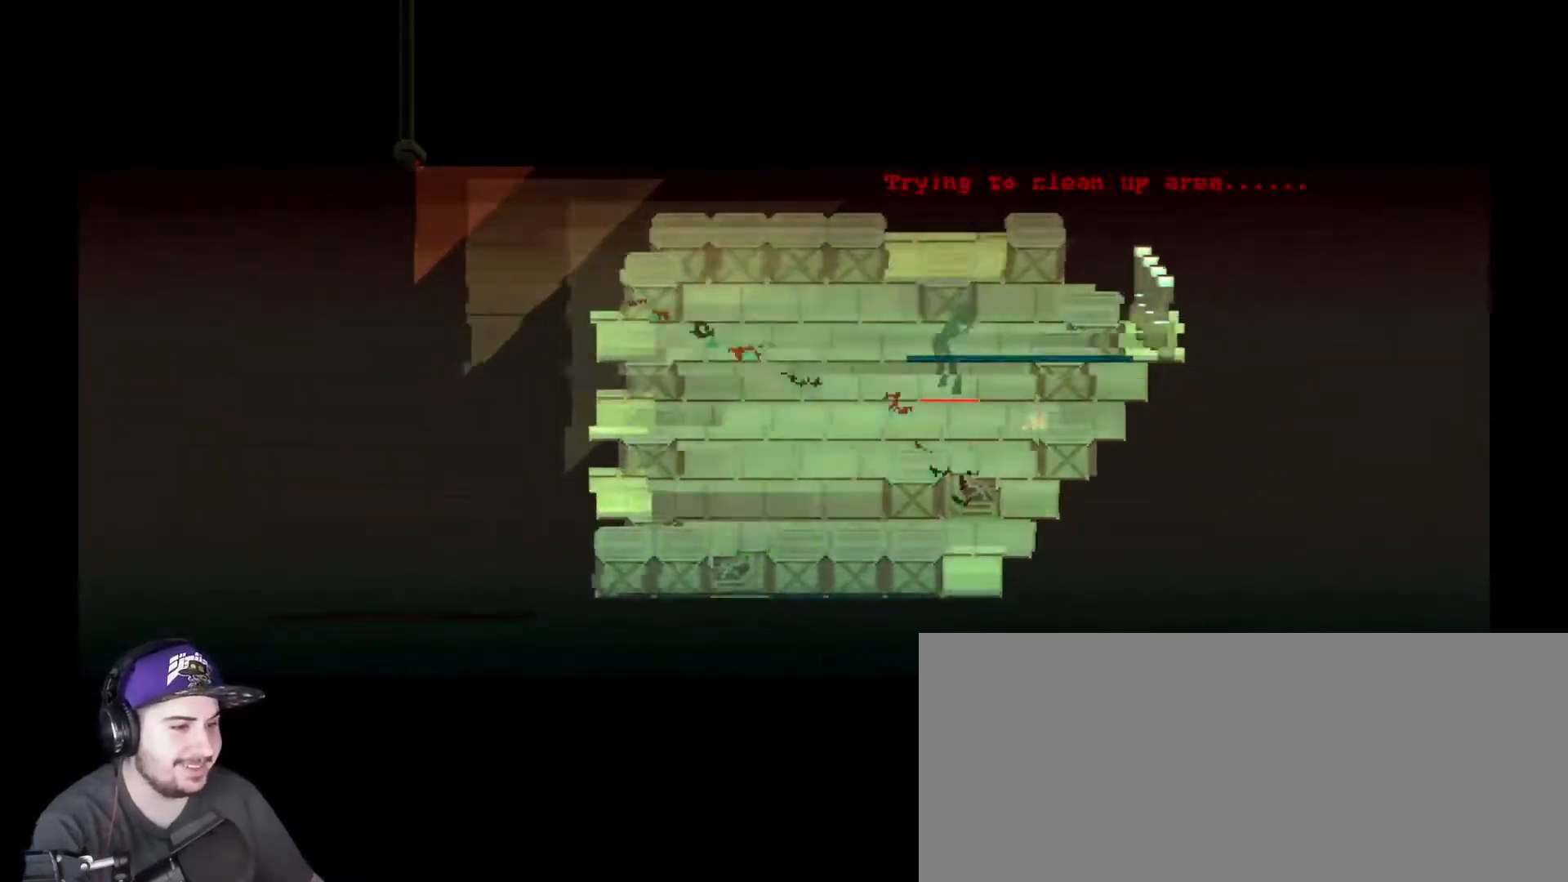
{"keys": [], "events": []}
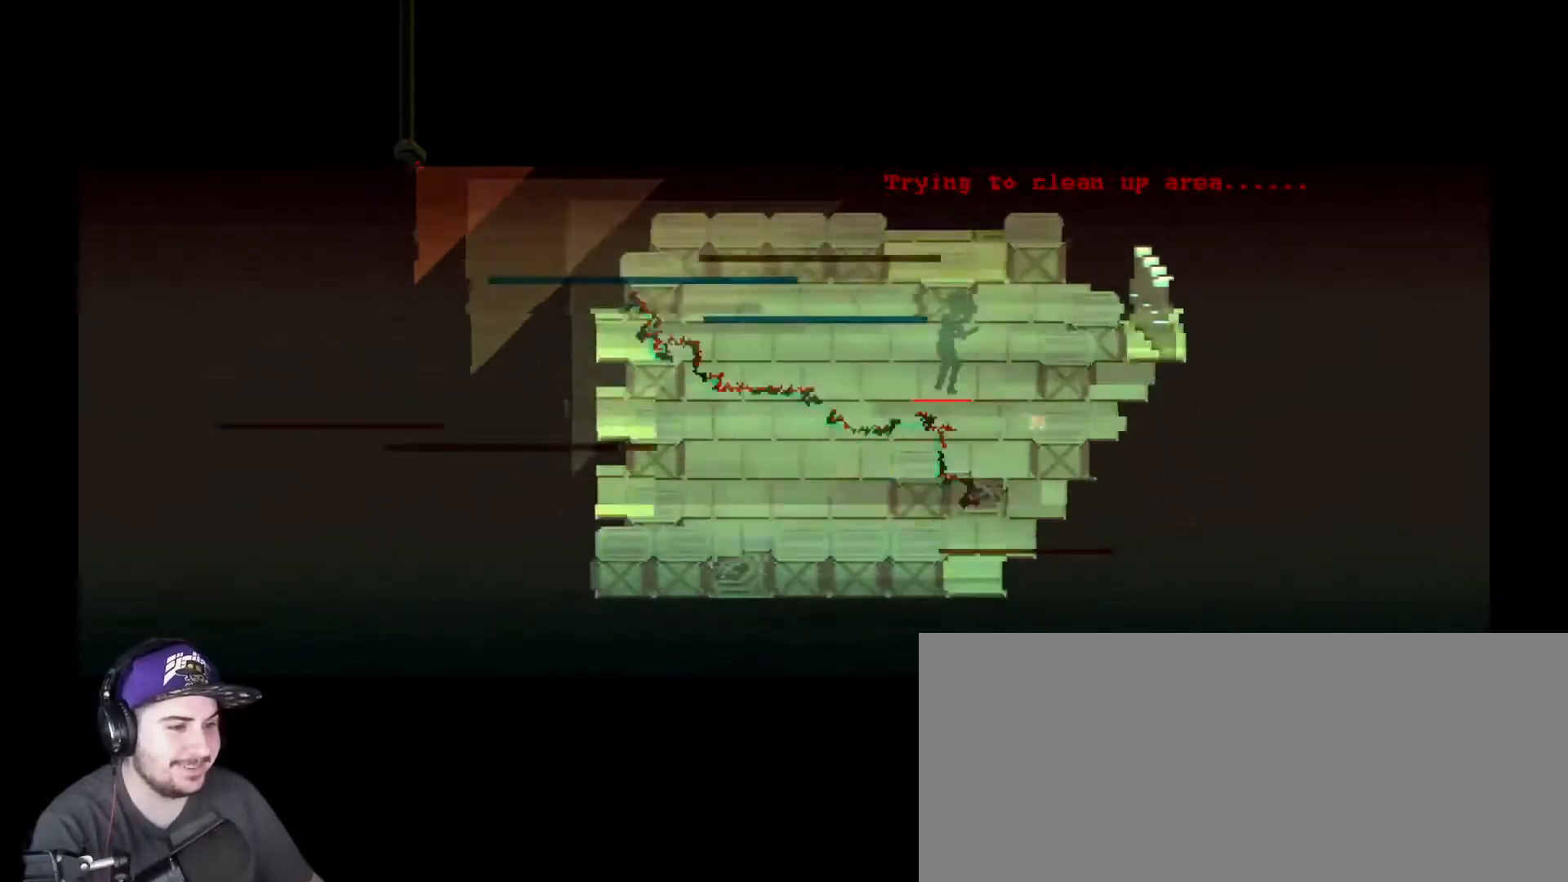
{"keys": [], "events": []}
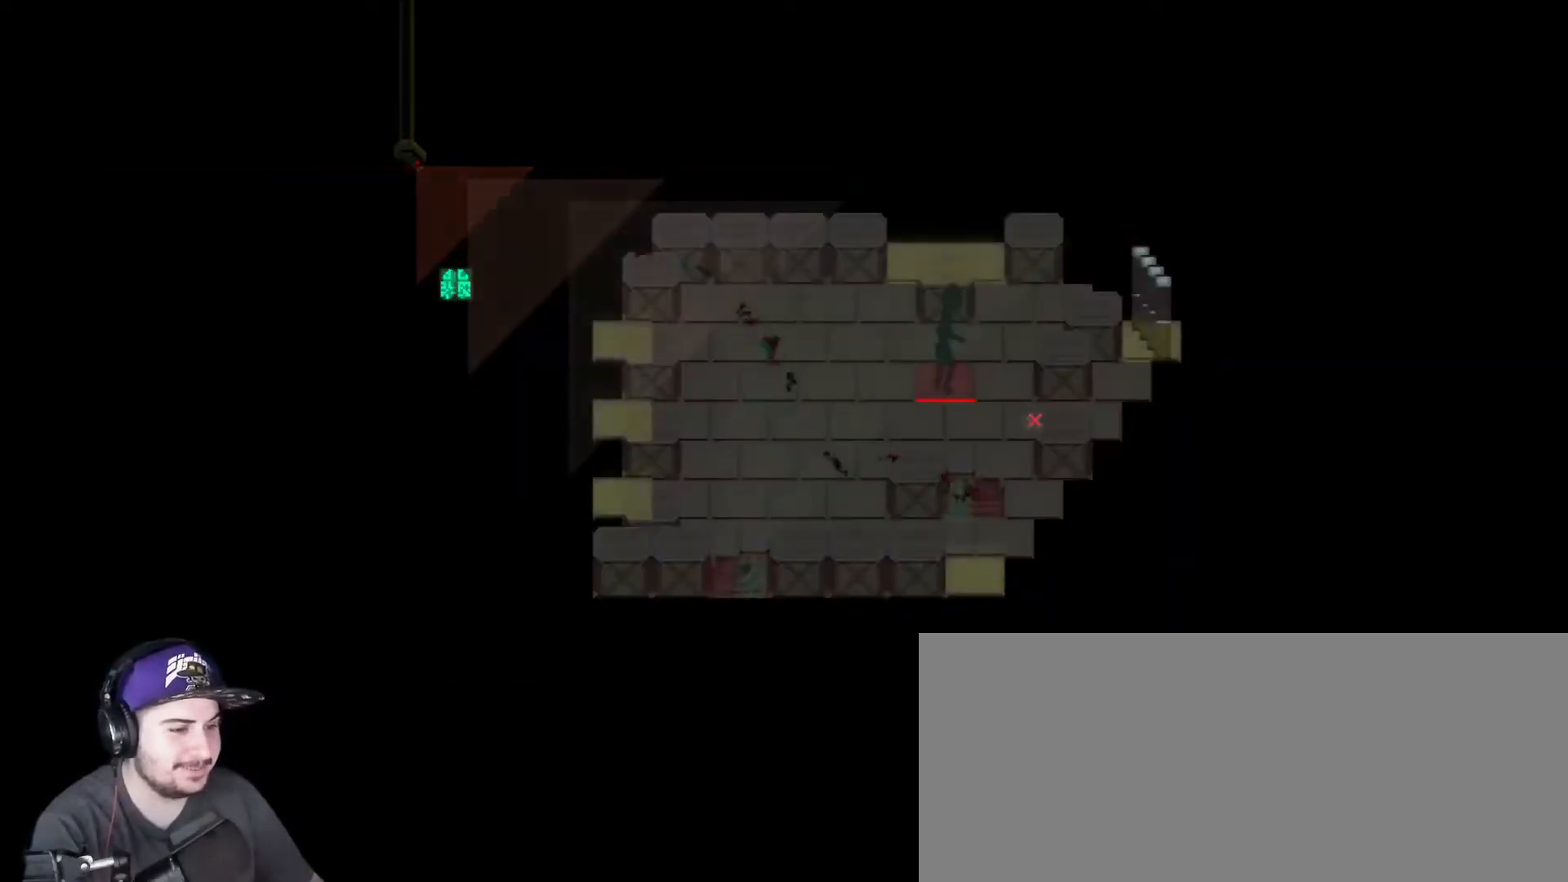
{"keys": [], "events": [[50, "a", "down"], [50, "w", "down"], [200, "w", "up"], [234, "a", "up"]]}
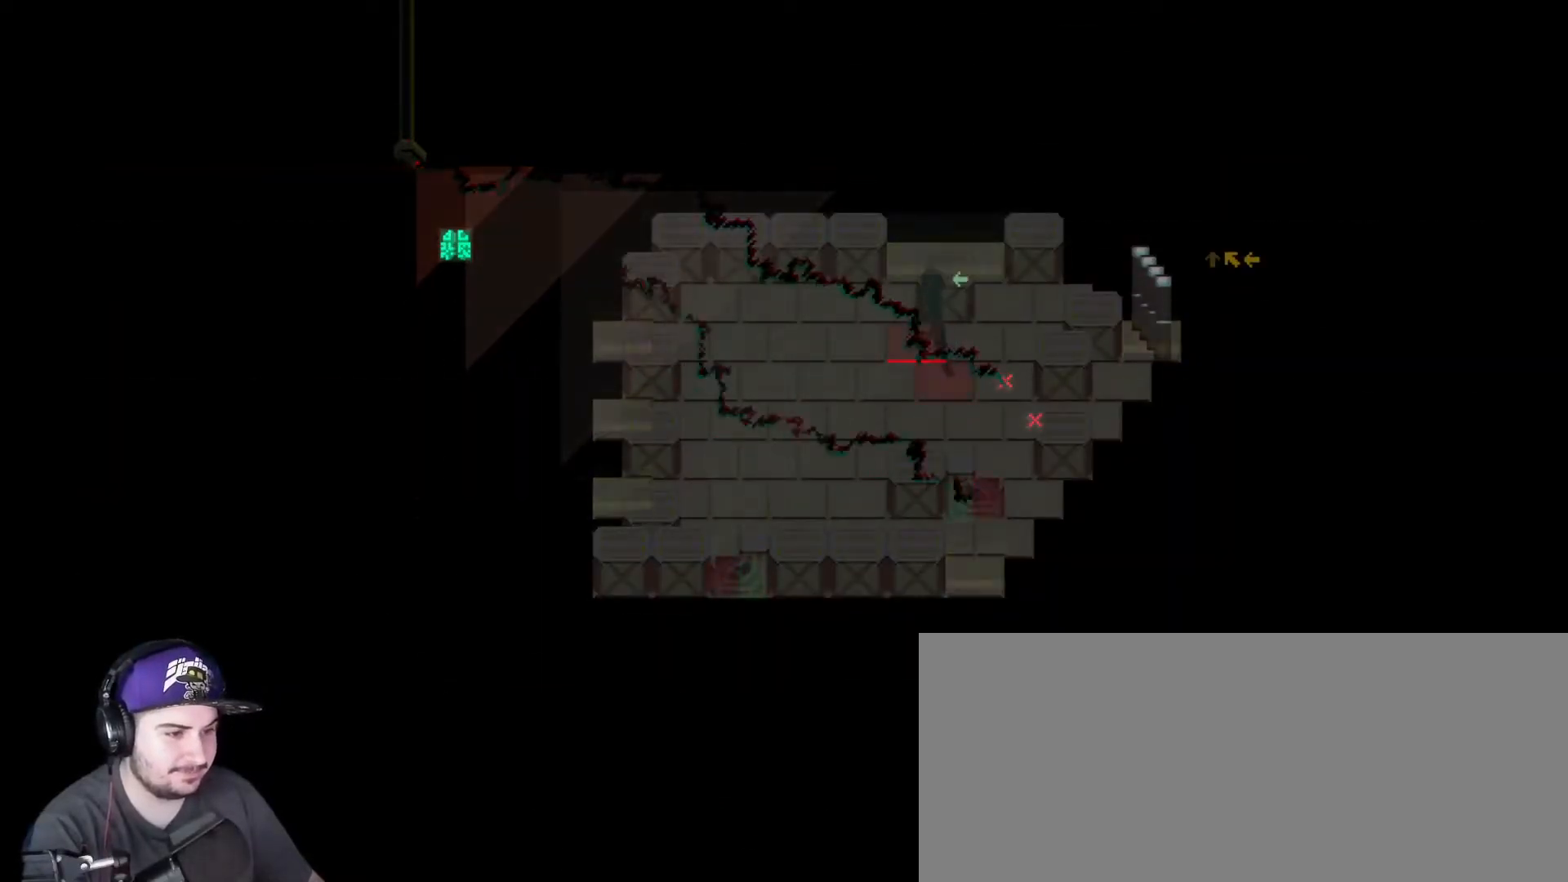
{"keys": ["a"], "events": [[33, "a", "down"], [33, "w", "down"], [167, "w", "up"], [200, "a", "up"], [500, "a", "down"]]}
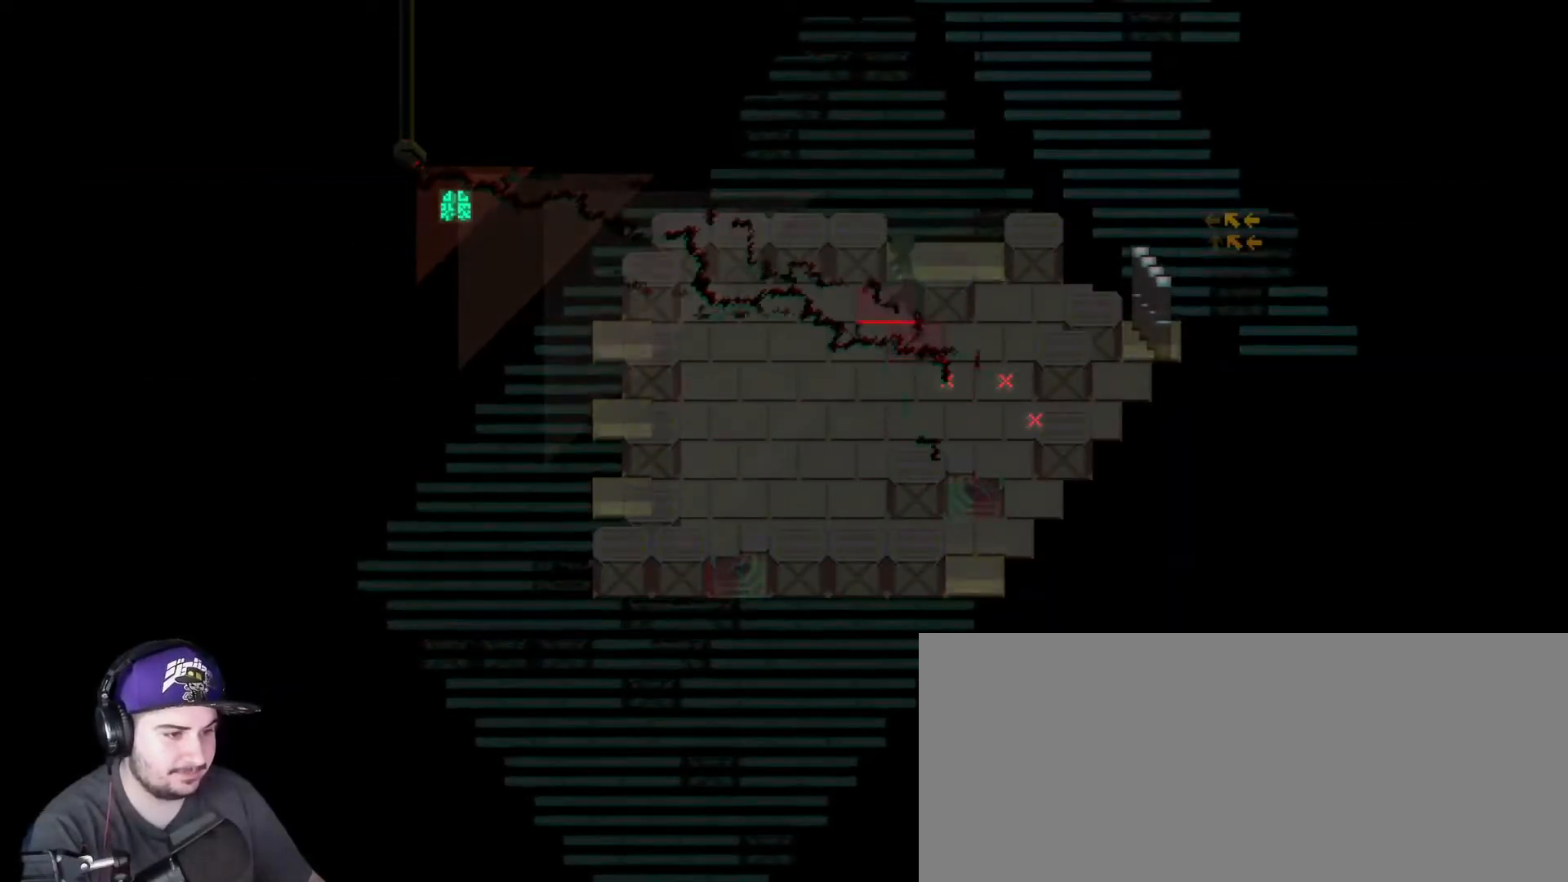
{"keys": [], "events": [[100, "a", "up"], [167, "a", "down"], [284, "a", "up"], [384, "a", "down"], [451, "a", "up"]]}
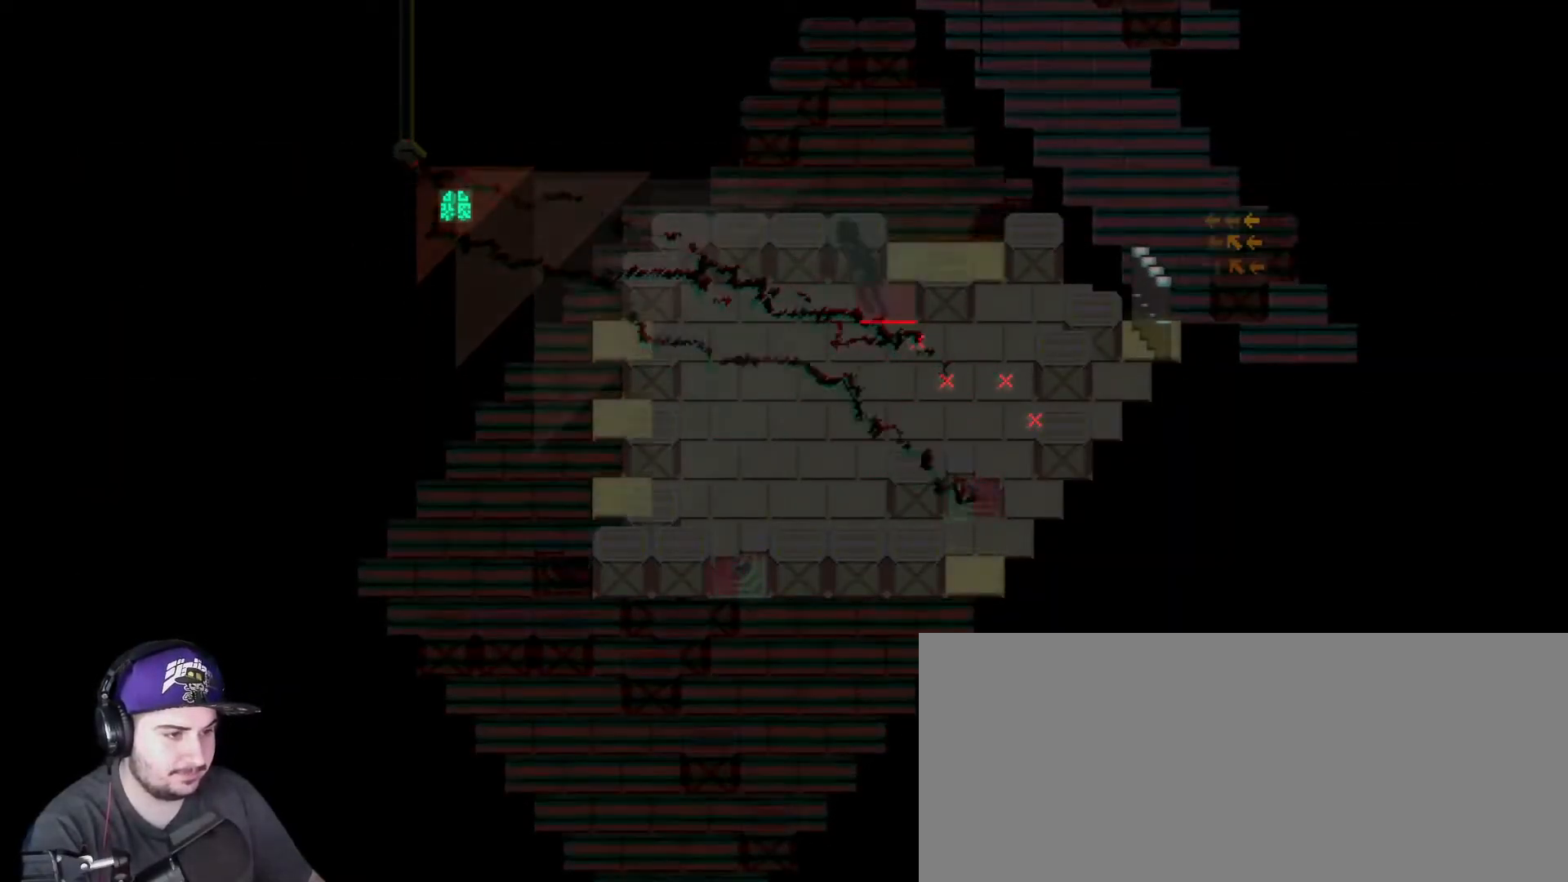
{"keys": ["a"], "events": [[50, "a", "down"], [117, "a", "up"], [283, "a", "down"], [350, "a", "up"], [500, "a", "down"]]}
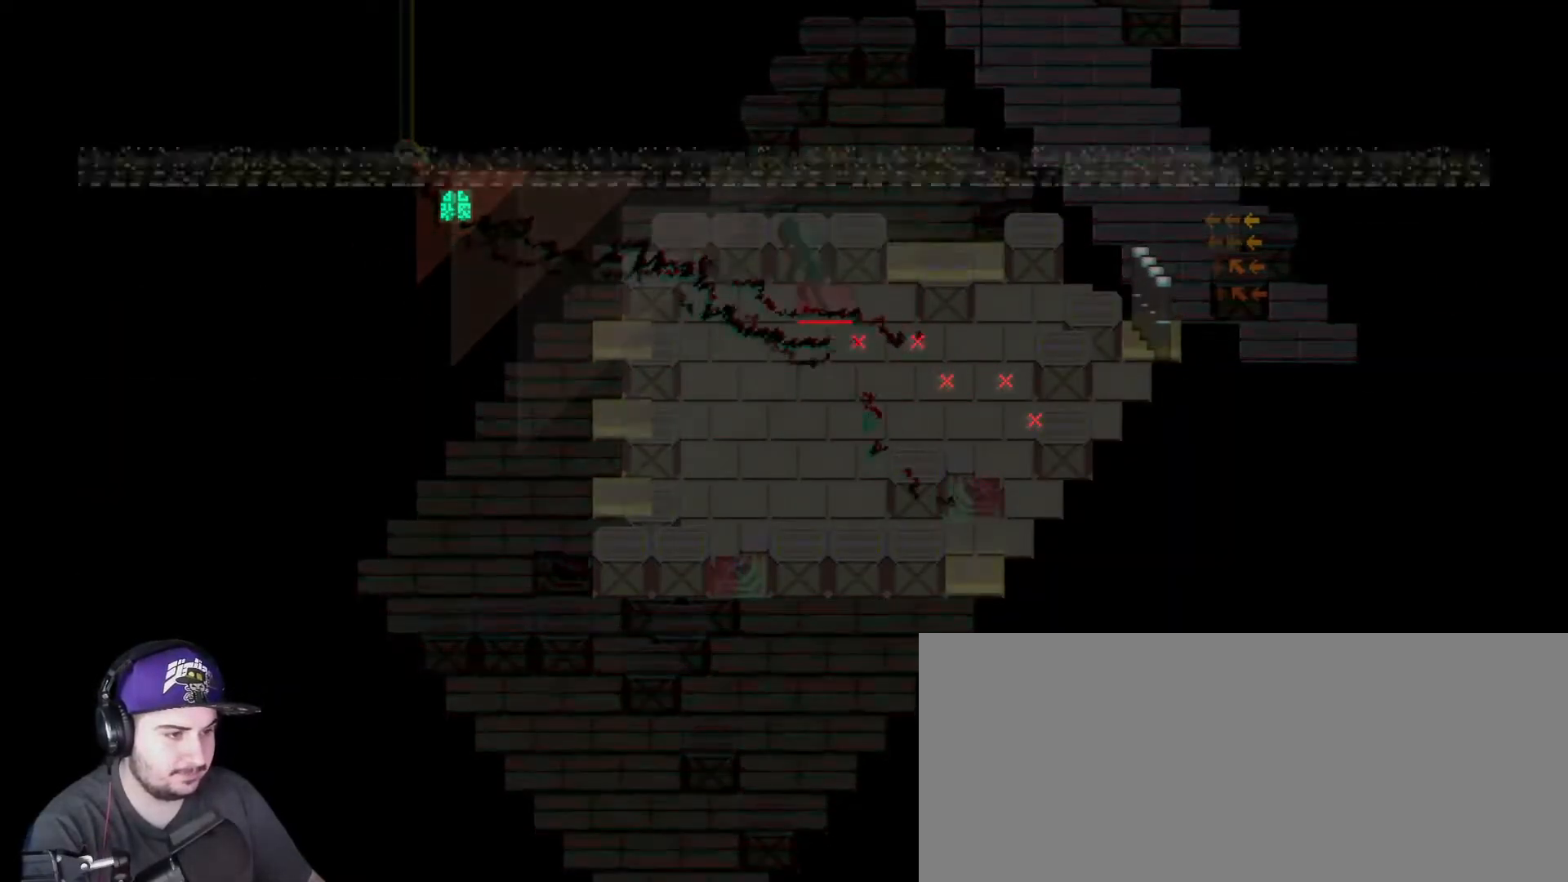
{"keys": [], "events": [[67, "a", "up"], [167, "a", "down"], [267, "a", "up"], [334, "a", "down"], [434, "a", "up"]]}
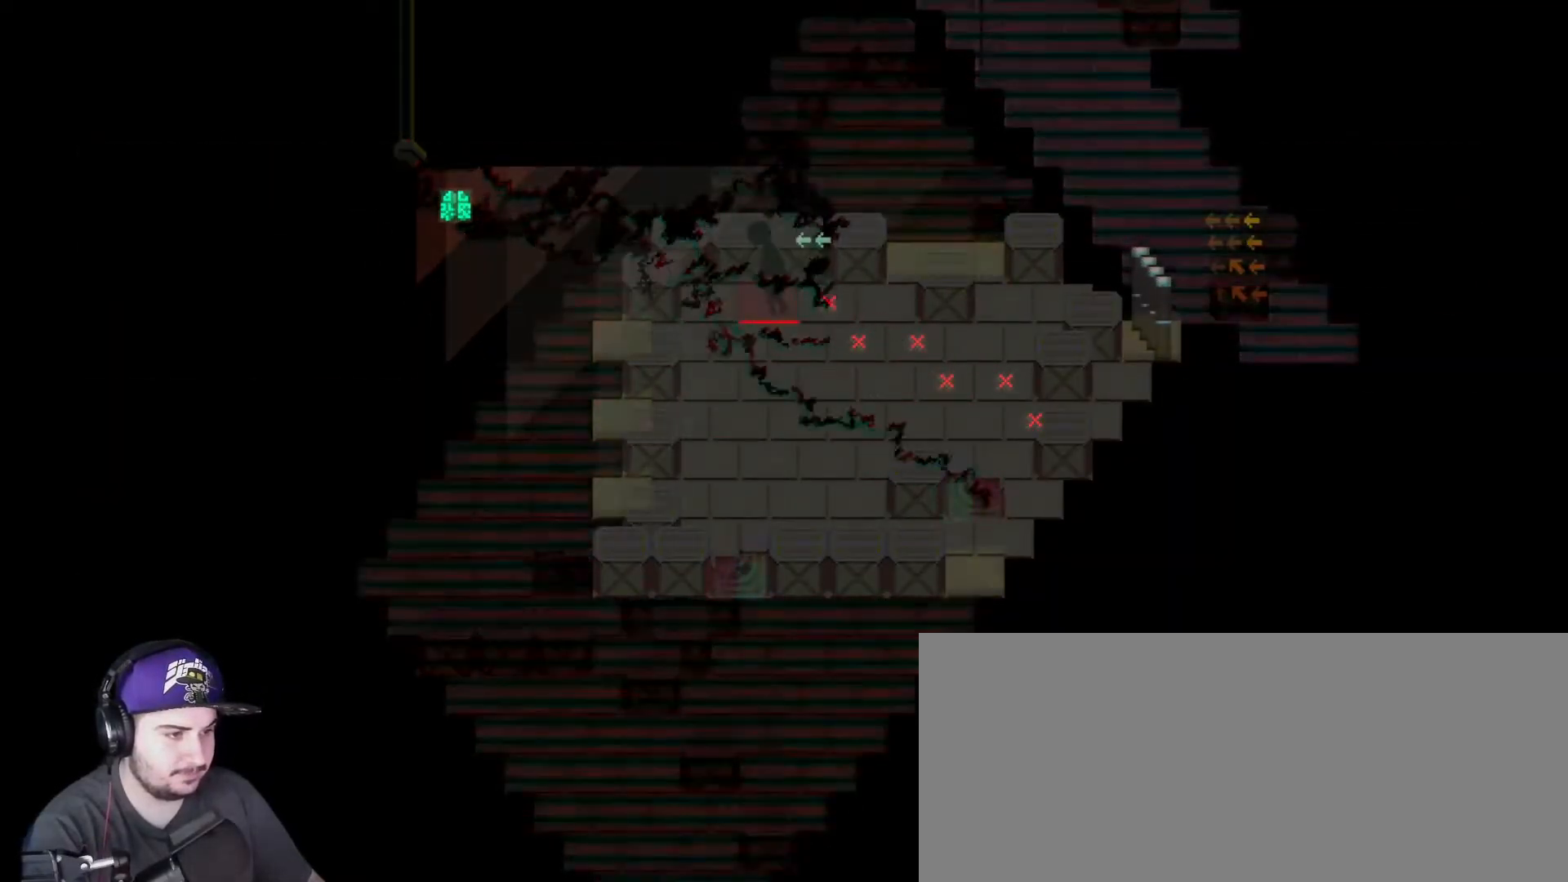
{"keys": [], "events": [[33, "a", "down"], [133, "a", "up"], [250, "a", "down"], [283, "s", "down"], [384, "a", "up"], [384, "s", "up"]]}